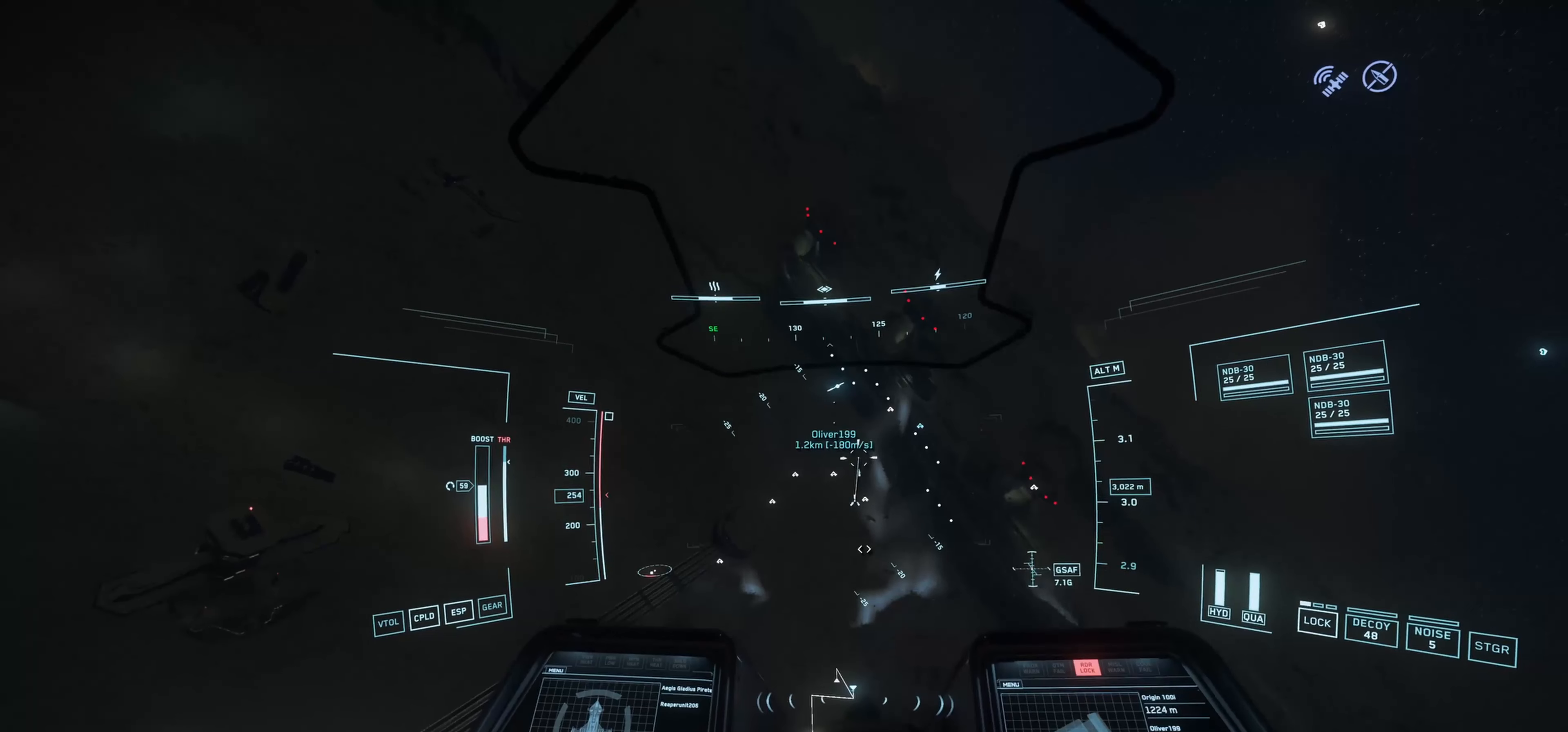
Gameplay with keyboard and mouse; each line is a JSON object with the keys and mouse buttons held at the frame after it. "events" lists presses ("down") and releases ("up") of "1", "2", "3", "4", "5", "a", "c", "caps_lock", "ctrl", "d", "e", "f", "g", "q", "r", "s", "shift", "space", "t", "tab", "v", "w", "x", "z", "mouse_left", "mouse_wheel" and "mouse_right" between this image and that frame as [ms after this image, input, new state], when the widget could be followed in between. "mouse_left", "mouse_wheel", "mouse_right" = the "left", "wheel", "right" buttons of the "mouse" list. No other keys are recorded. "wheel" means that the mouse wheel is clicked or scrolled. "mouse_move" is the direction in which the mouse moves at that frame (one of eight, or "still"), when it could be read. Not read: alt.
{"keys": ["space", "w"], "mouse": [], "mouse_move": "still", "events": []}
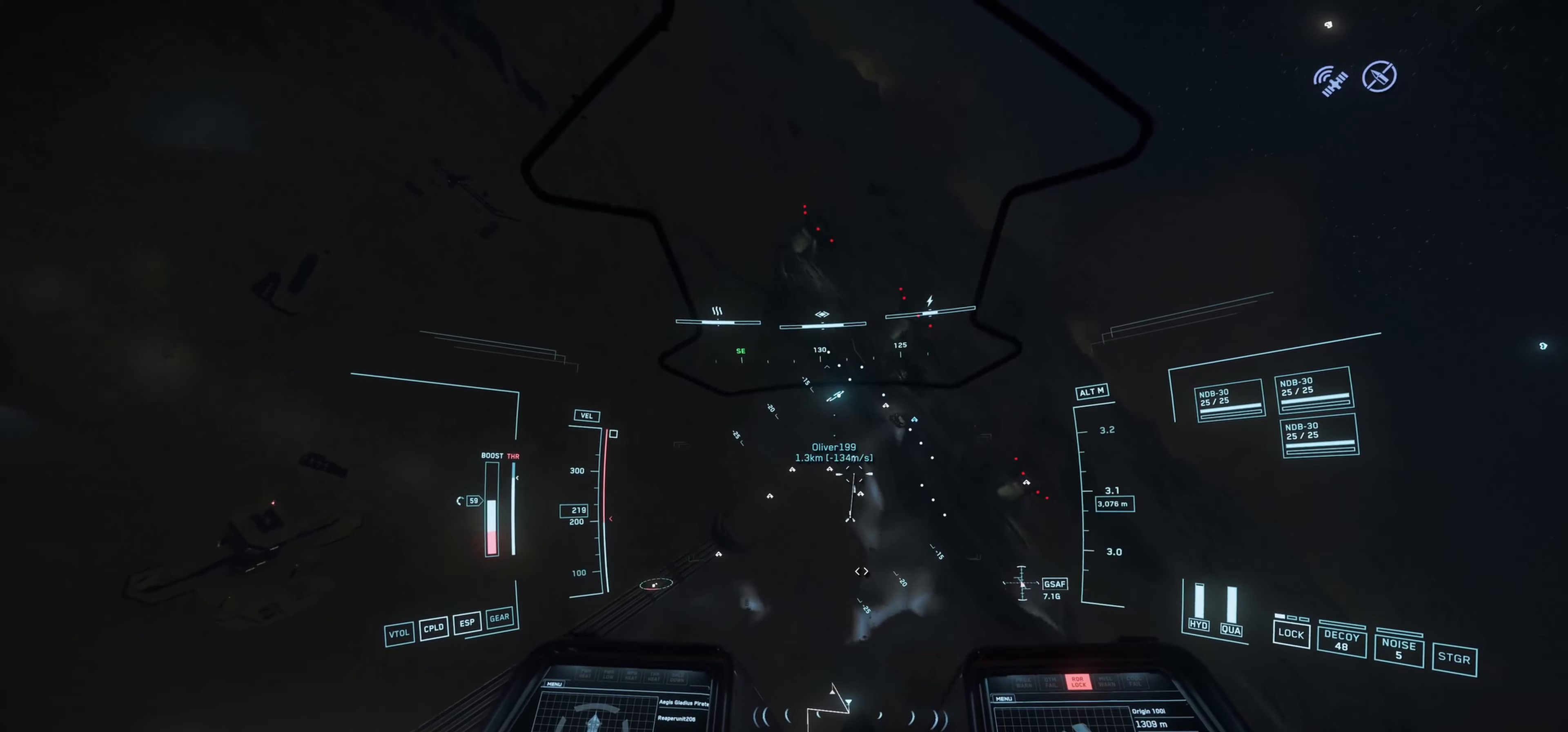
{"keys": ["space", "w"], "mouse": [], "mouse_move": "still", "events": []}
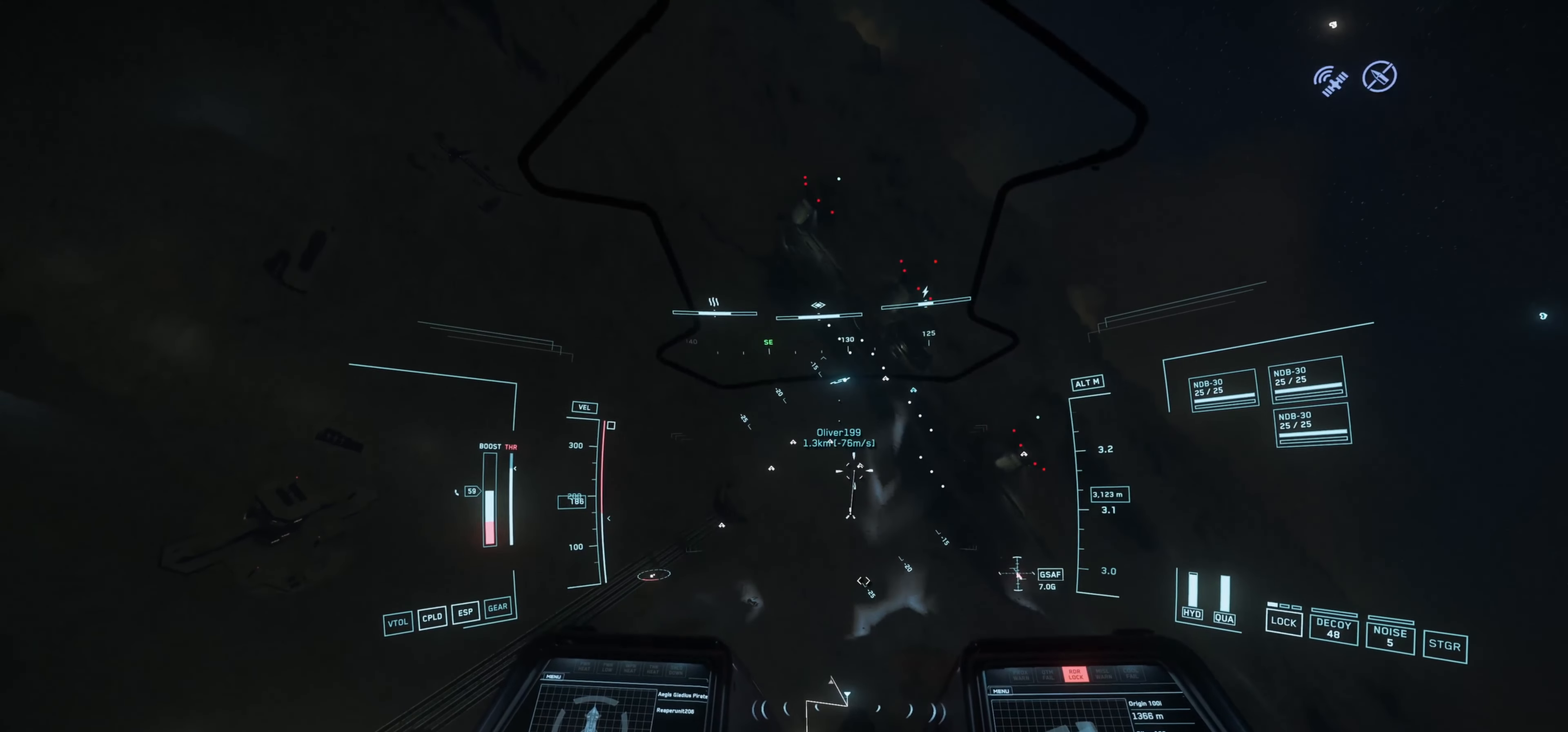
{"keys": ["space", "w"], "mouse": [], "mouse_move": "up-right", "events": []}
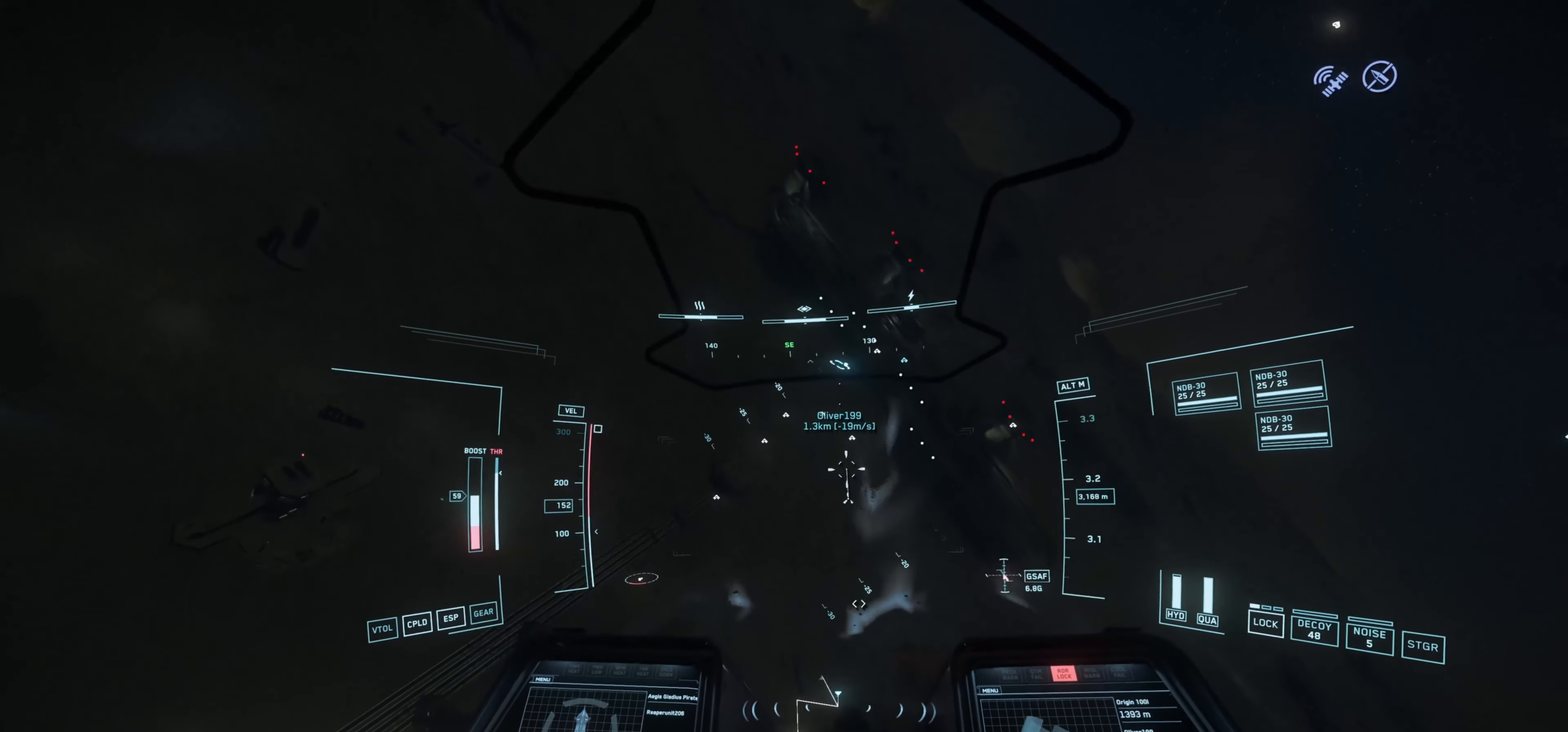
{"keys": ["space", "w"], "mouse": [], "mouse_move": "up", "events": [[17, "e", "down"], [200, "e", "up"]]}
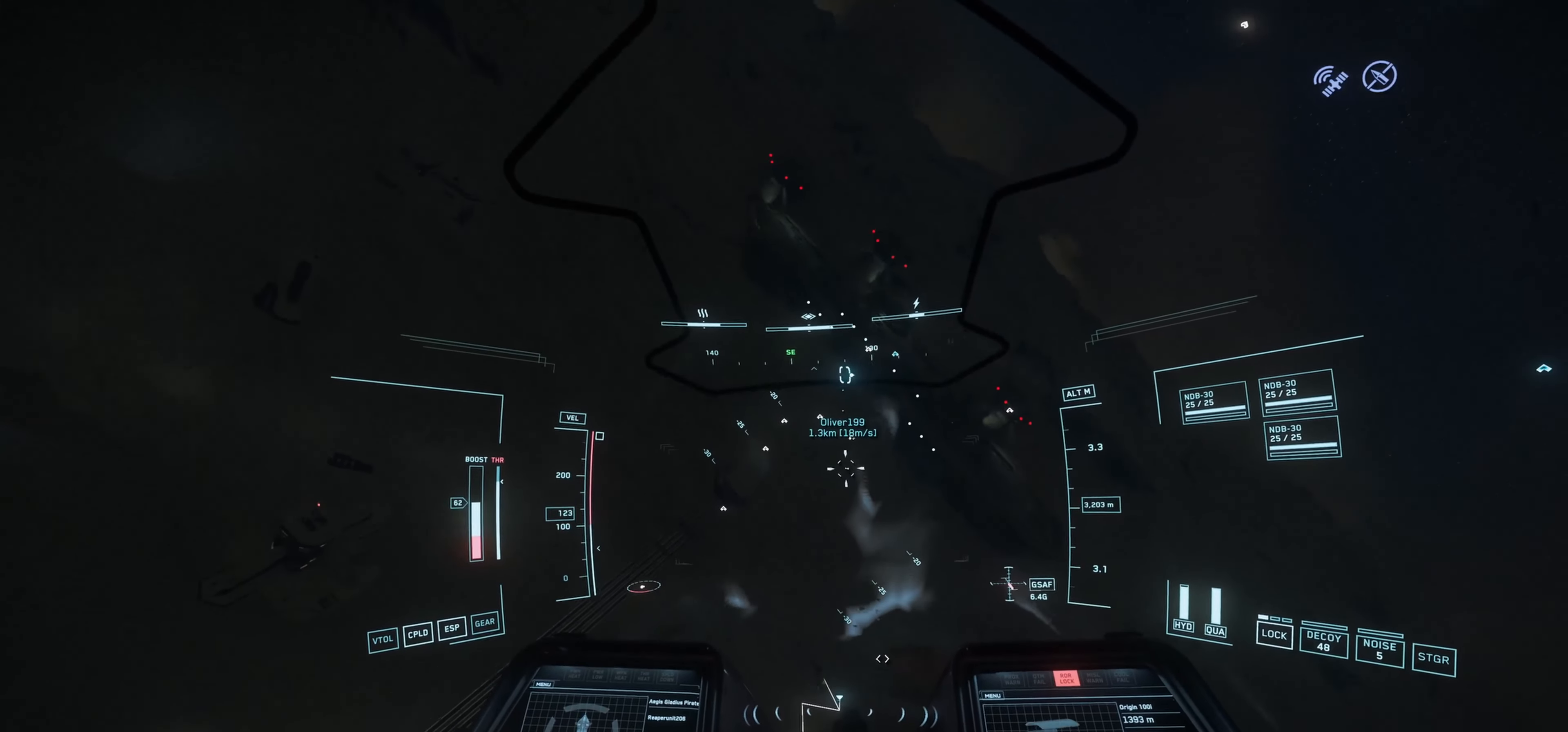
{"keys": ["space", "w"], "mouse": [], "mouse_move": "still", "events": []}
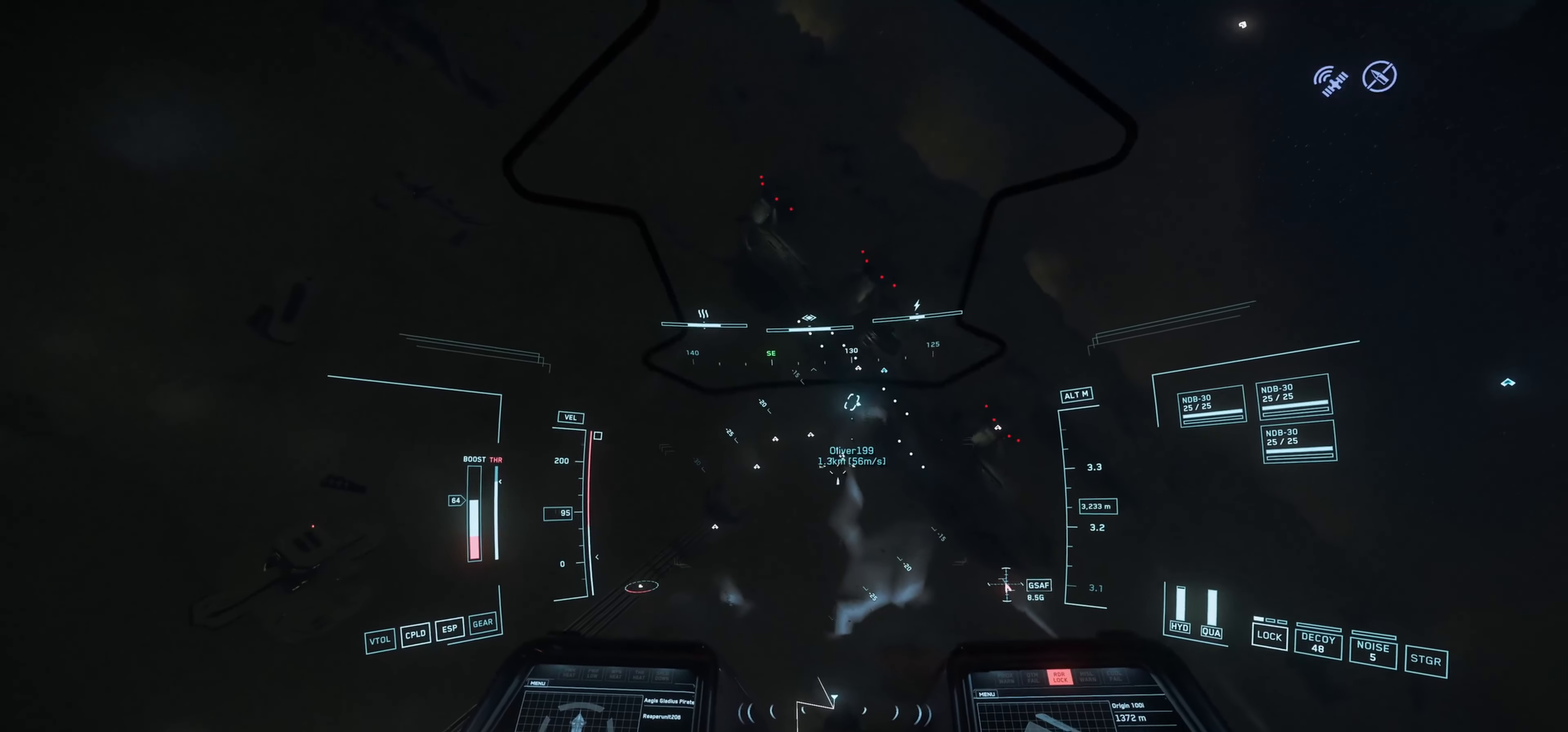
{"keys": ["space", "w"], "mouse": [], "mouse_move": "down-right", "events": []}
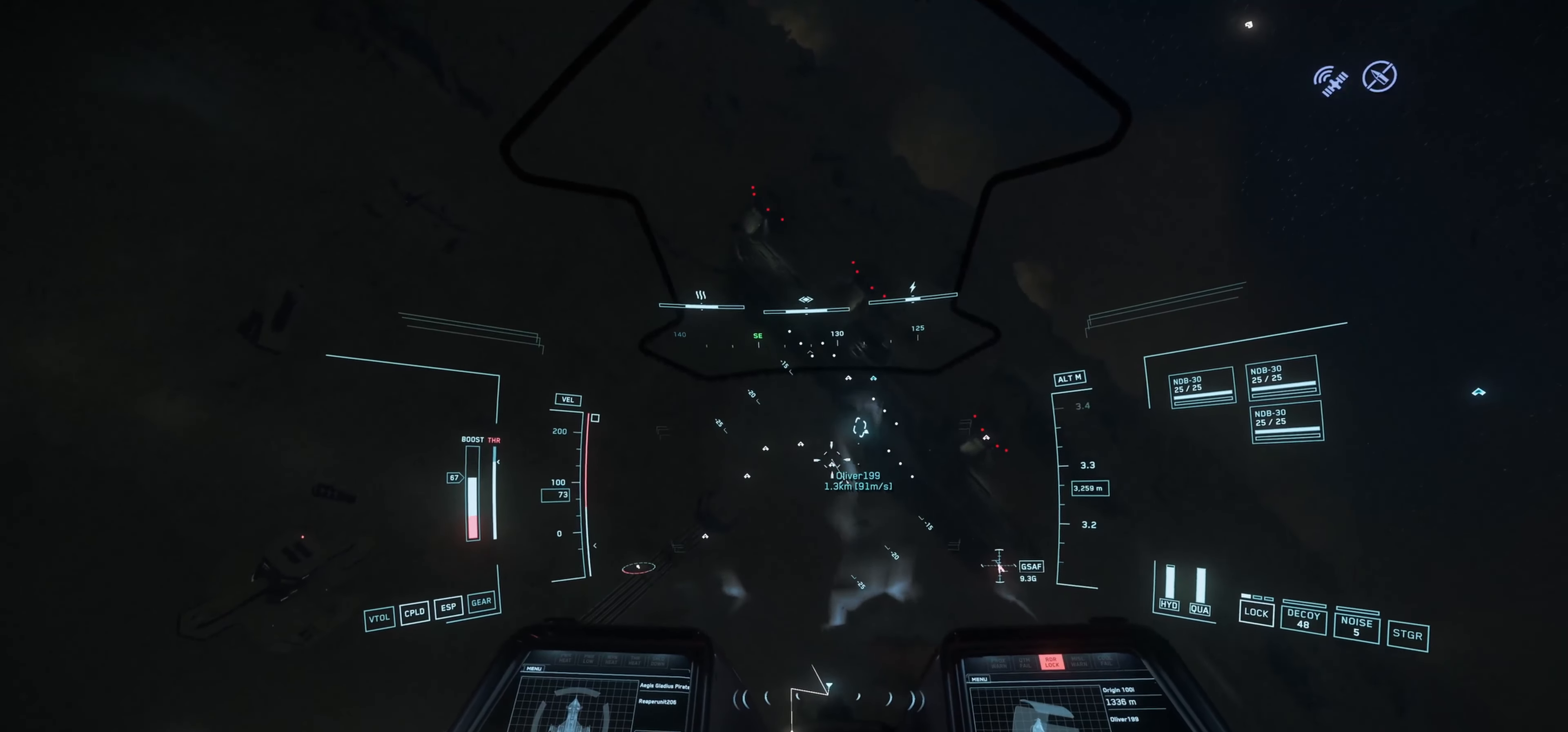
{"keys": ["space", "w"], "mouse": [], "mouse_move": "still", "events": []}
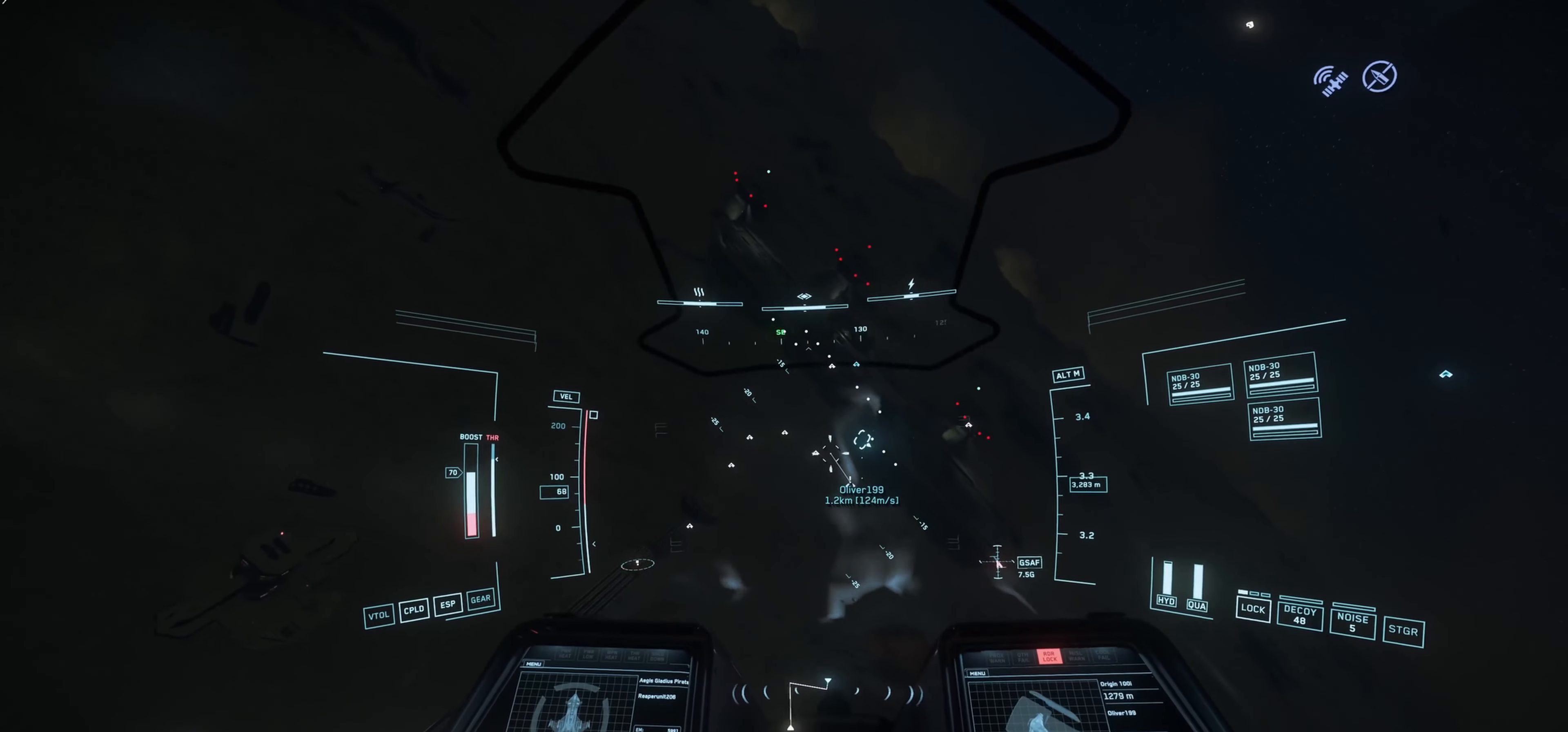
{"keys": ["space", "w"], "mouse": [], "mouse_move": "still", "events": [[134, "e", "down"], [467, "e", "up"]]}
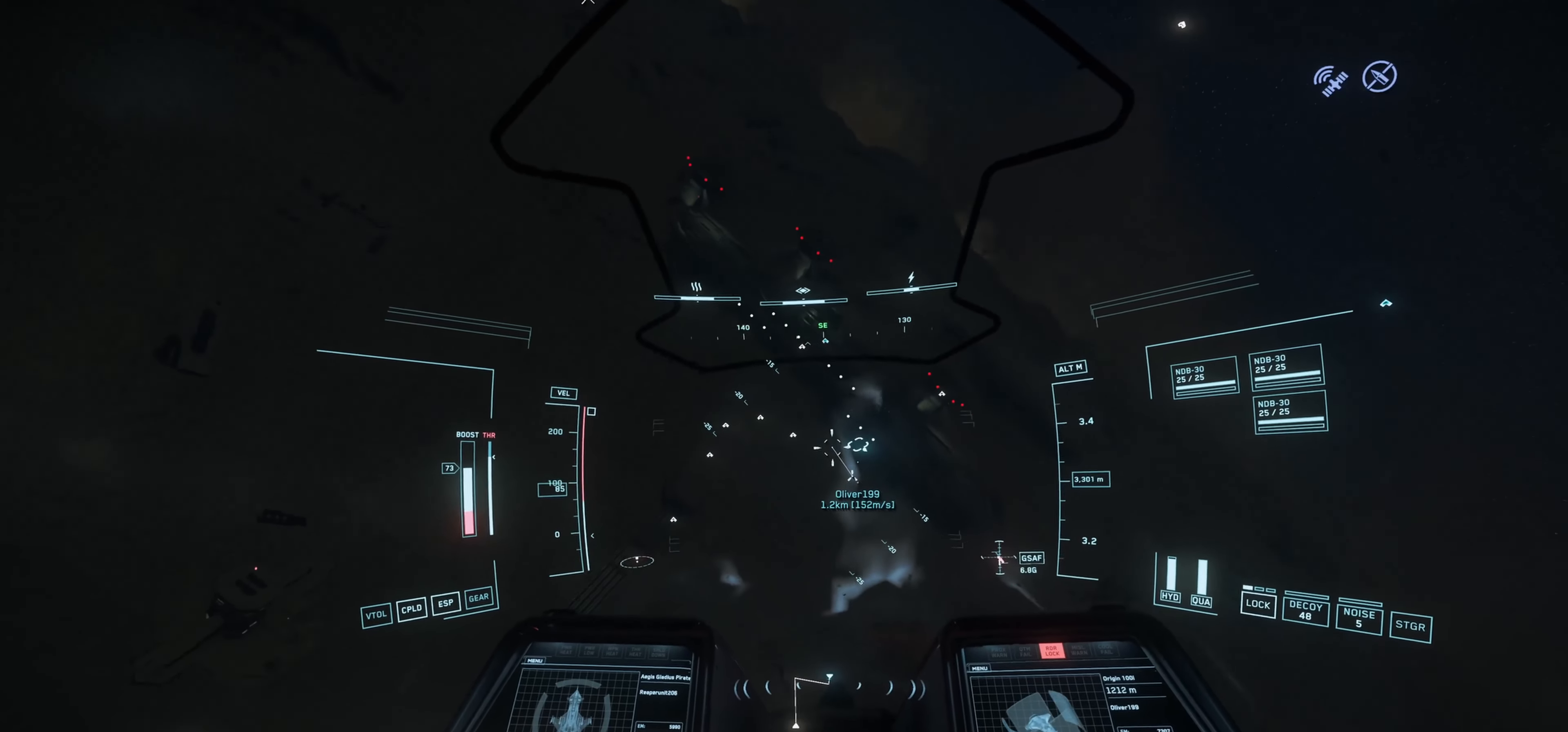
{"keys": ["space", "w"], "mouse": [], "mouse_move": "still", "events": []}
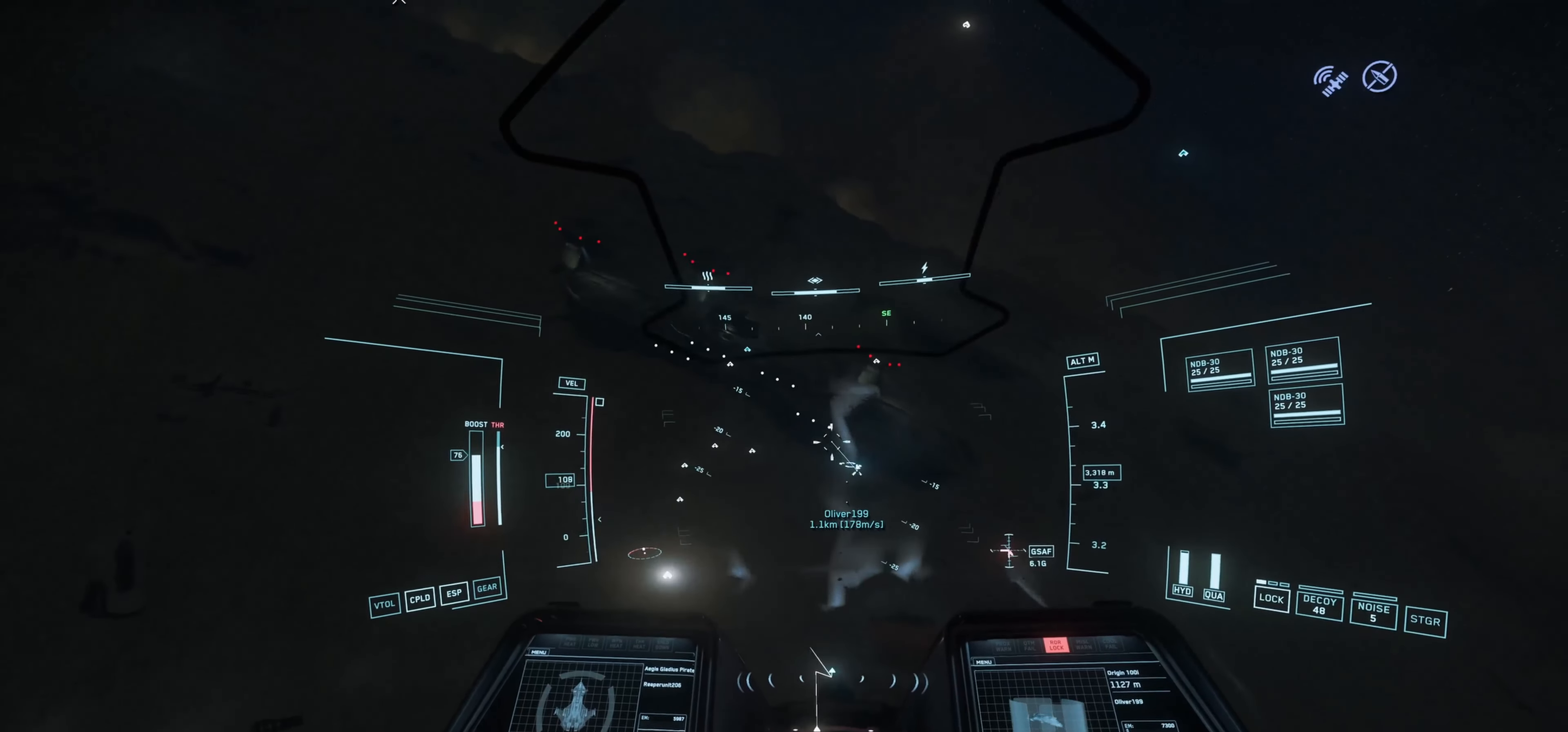
{"keys": ["space"], "mouse": [], "mouse_move": "still", "events": [[134, "w", "up"]]}
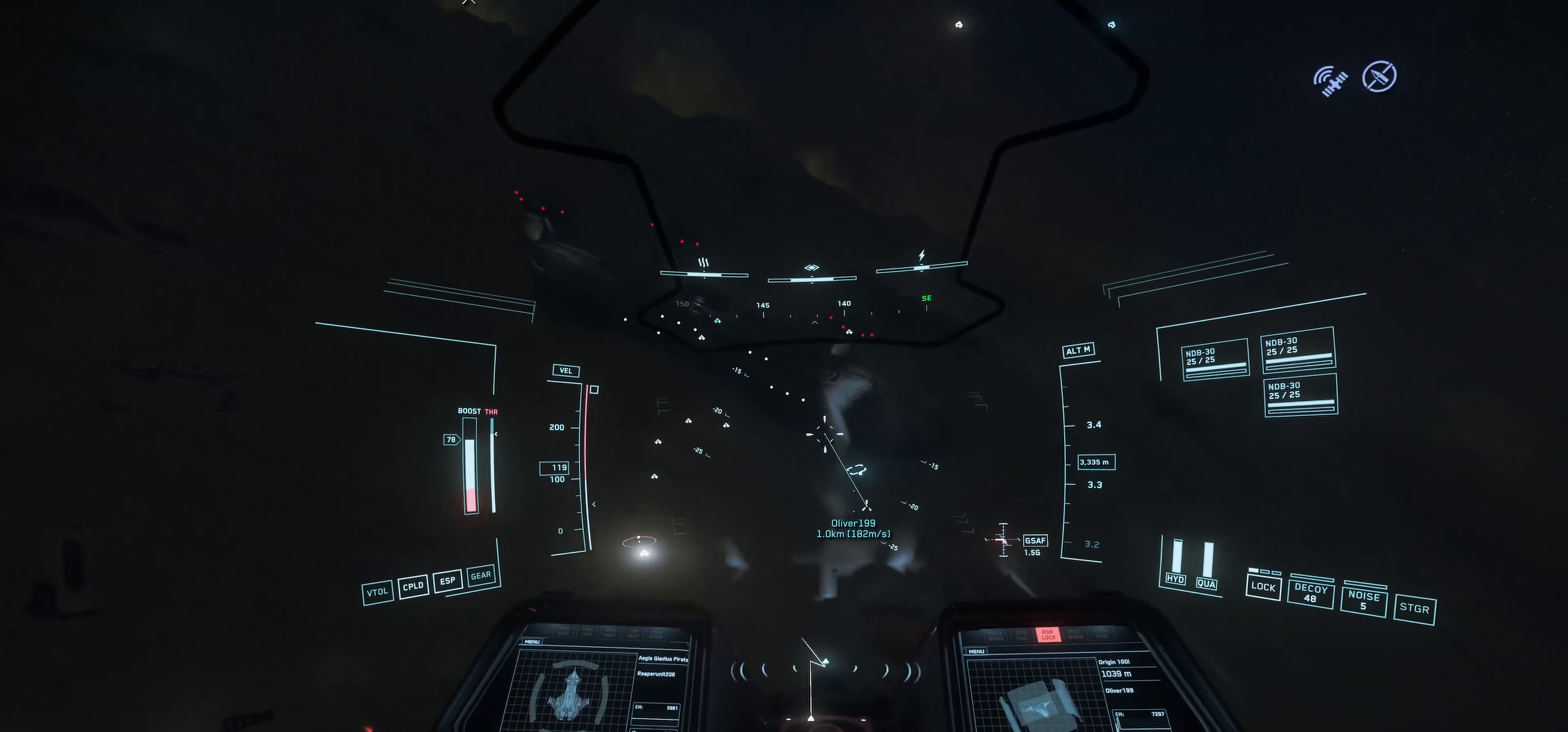
{"keys": ["s", "space"], "mouse": [], "mouse_move": "still", "events": [[433, "s", "down"]]}
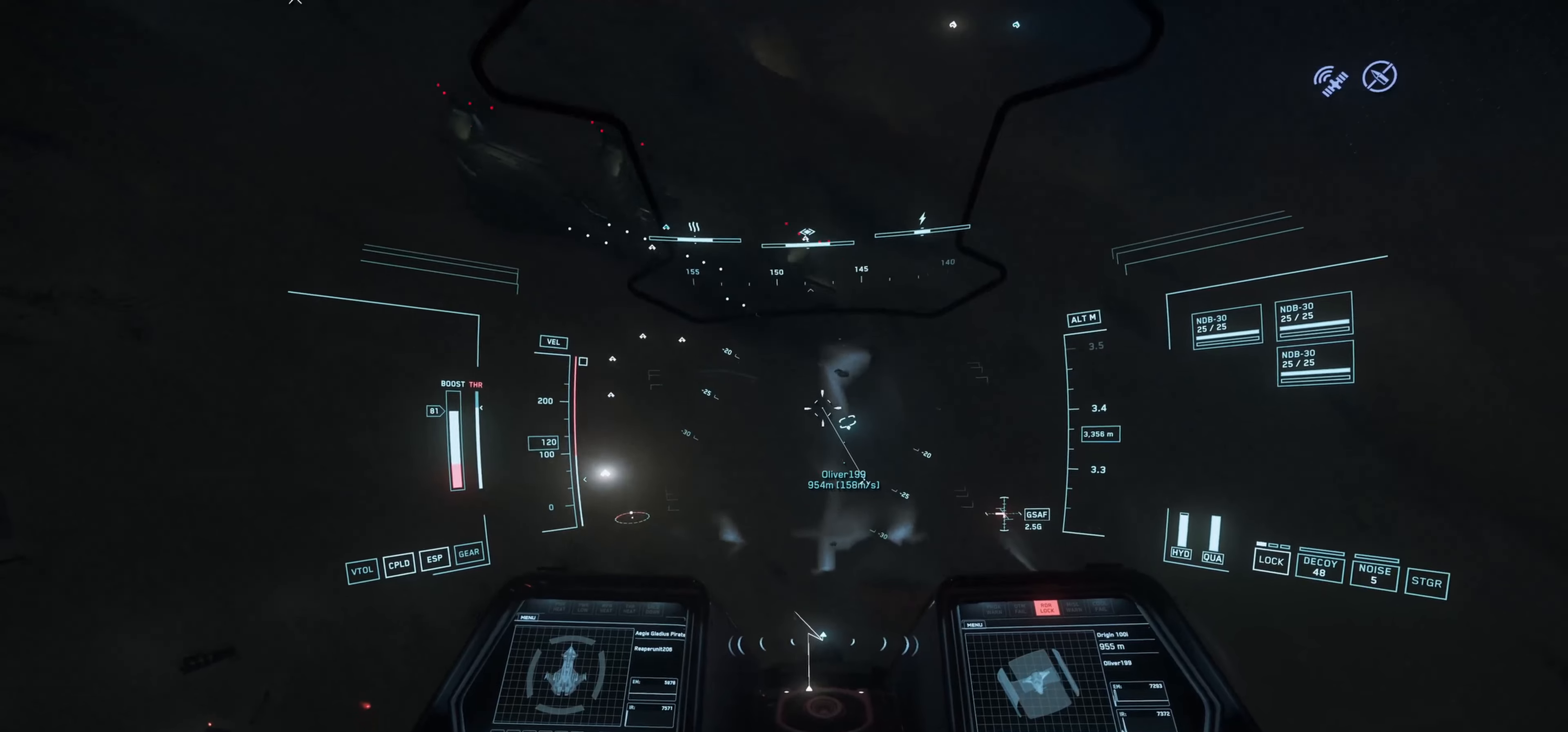
{"keys": ["space"], "mouse": [], "mouse_move": "still", "events": [[117, "s", "up"]]}
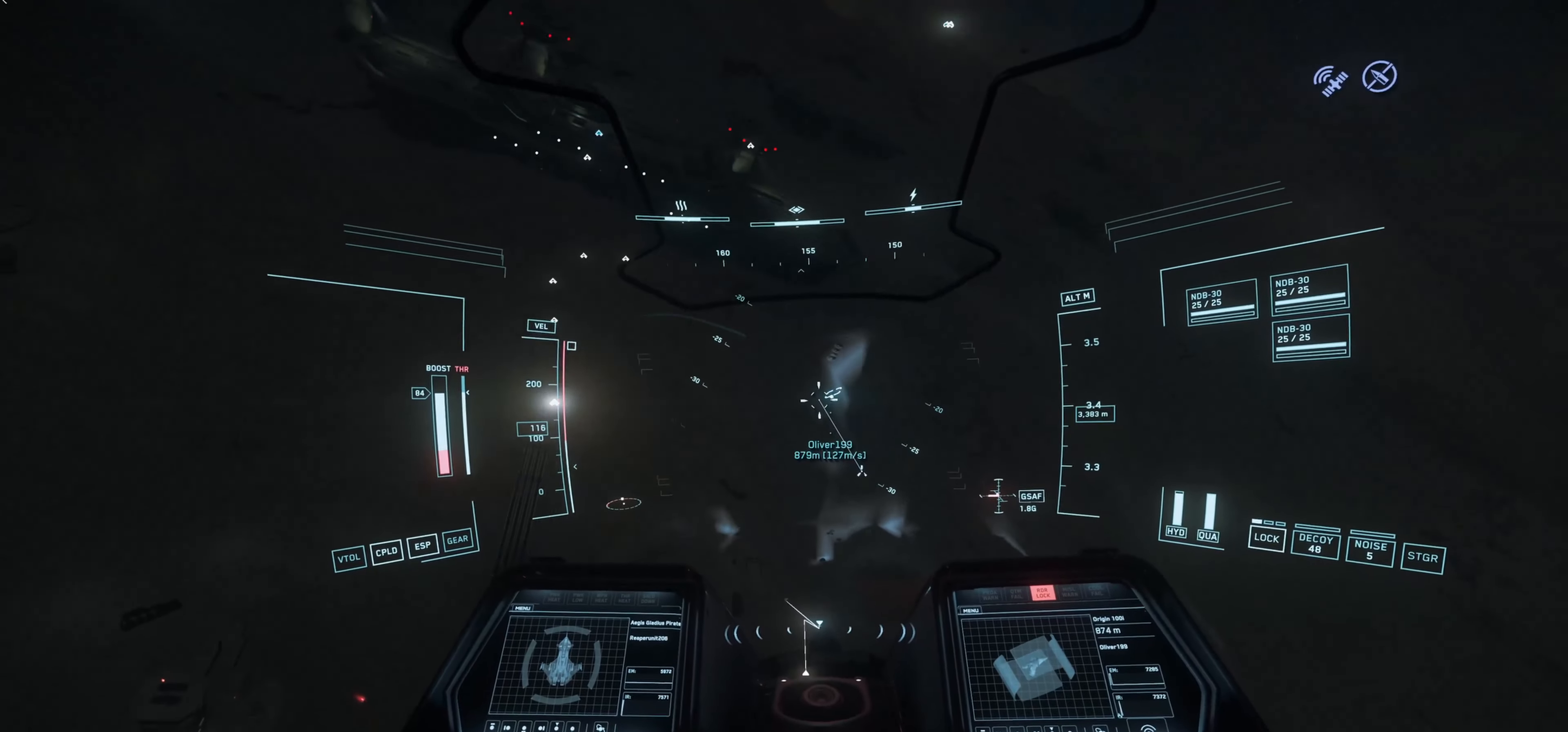
{"keys": ["space"], "mouse": [], "mouse_move": "left", "events": []}
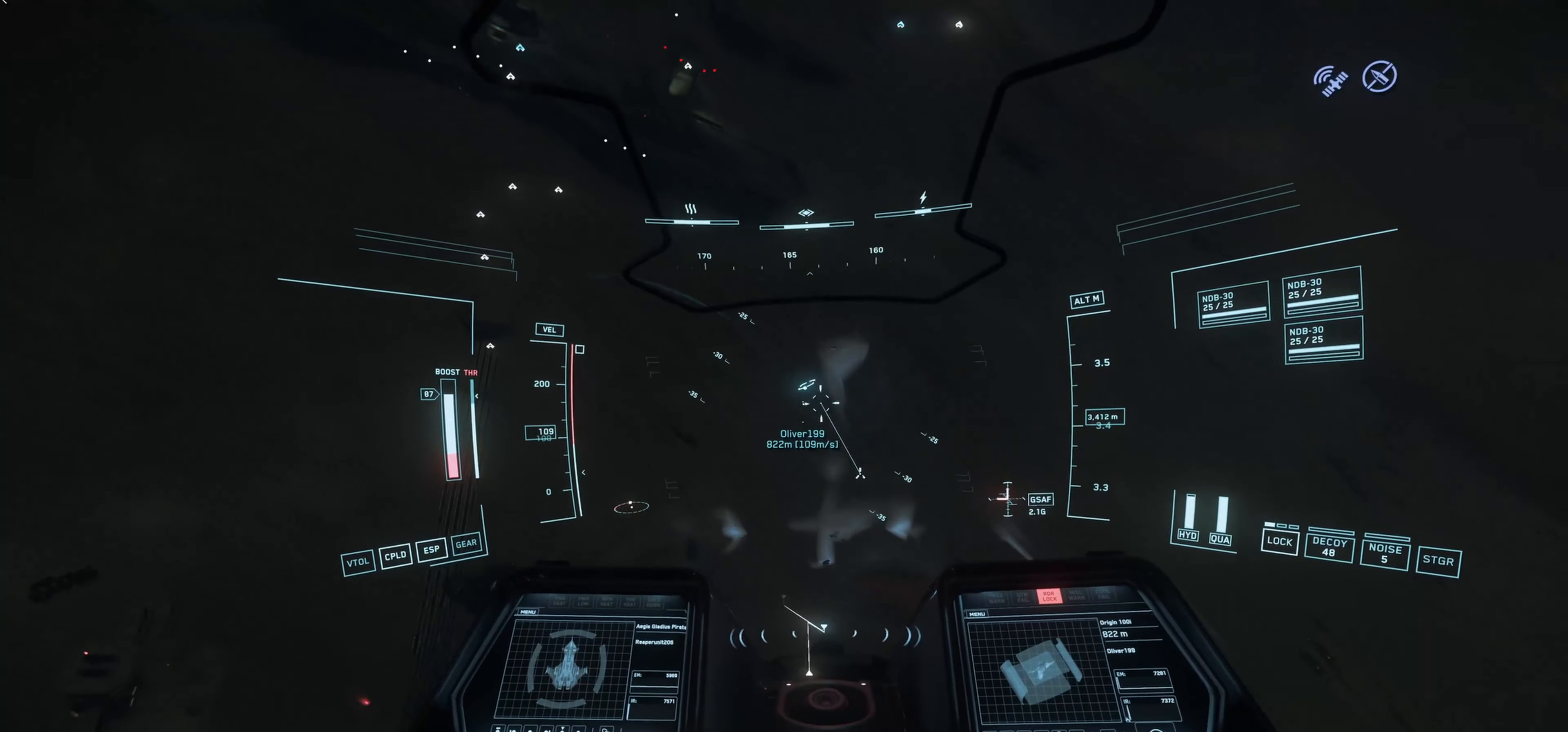
{"keys": ["s", "space"], "mouse": [], "mouse_move": "down-left", "events": [[367, "s", "down"]]}
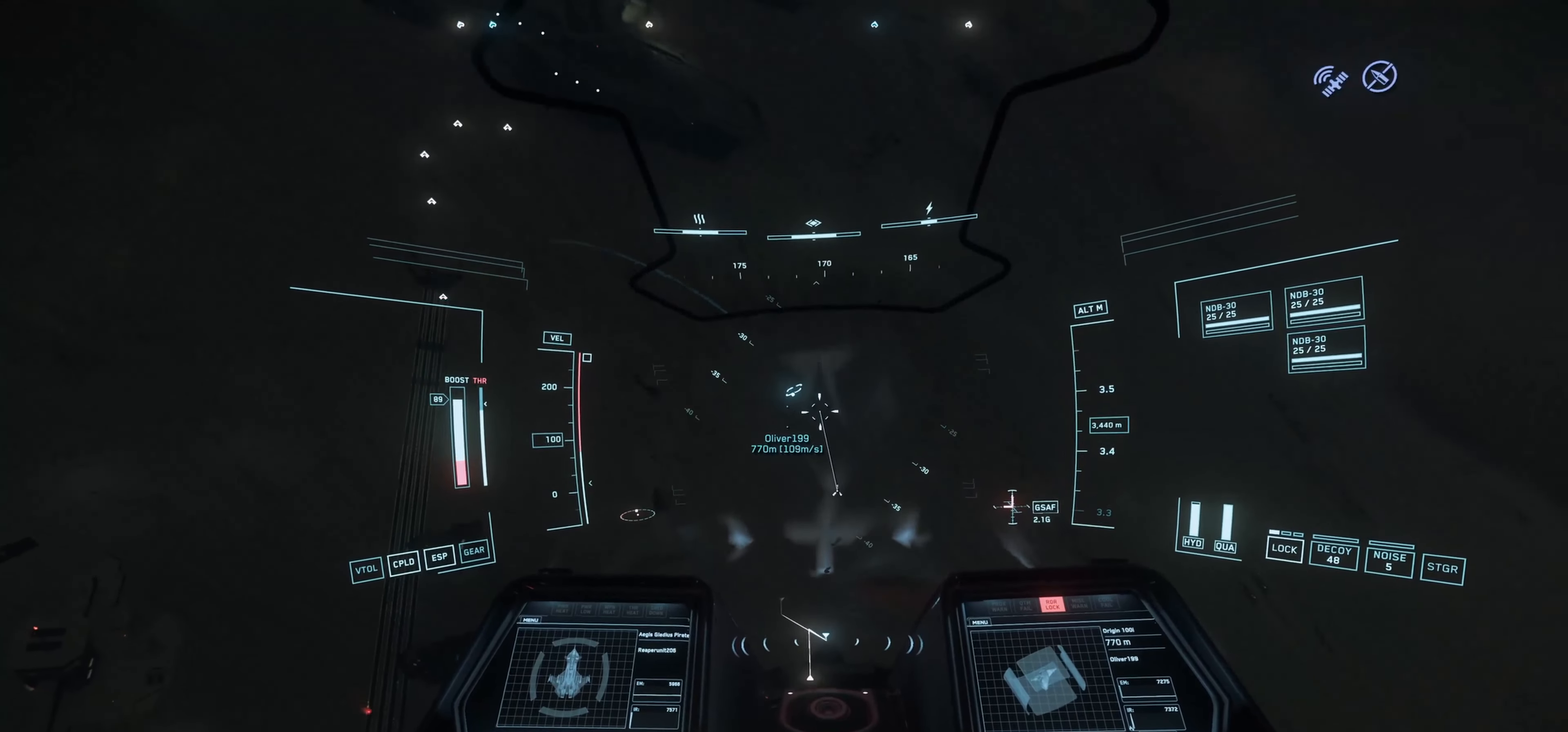
{"keys": ["s", "space"], "mouse": [], "mouse_move": "still", "events": []}
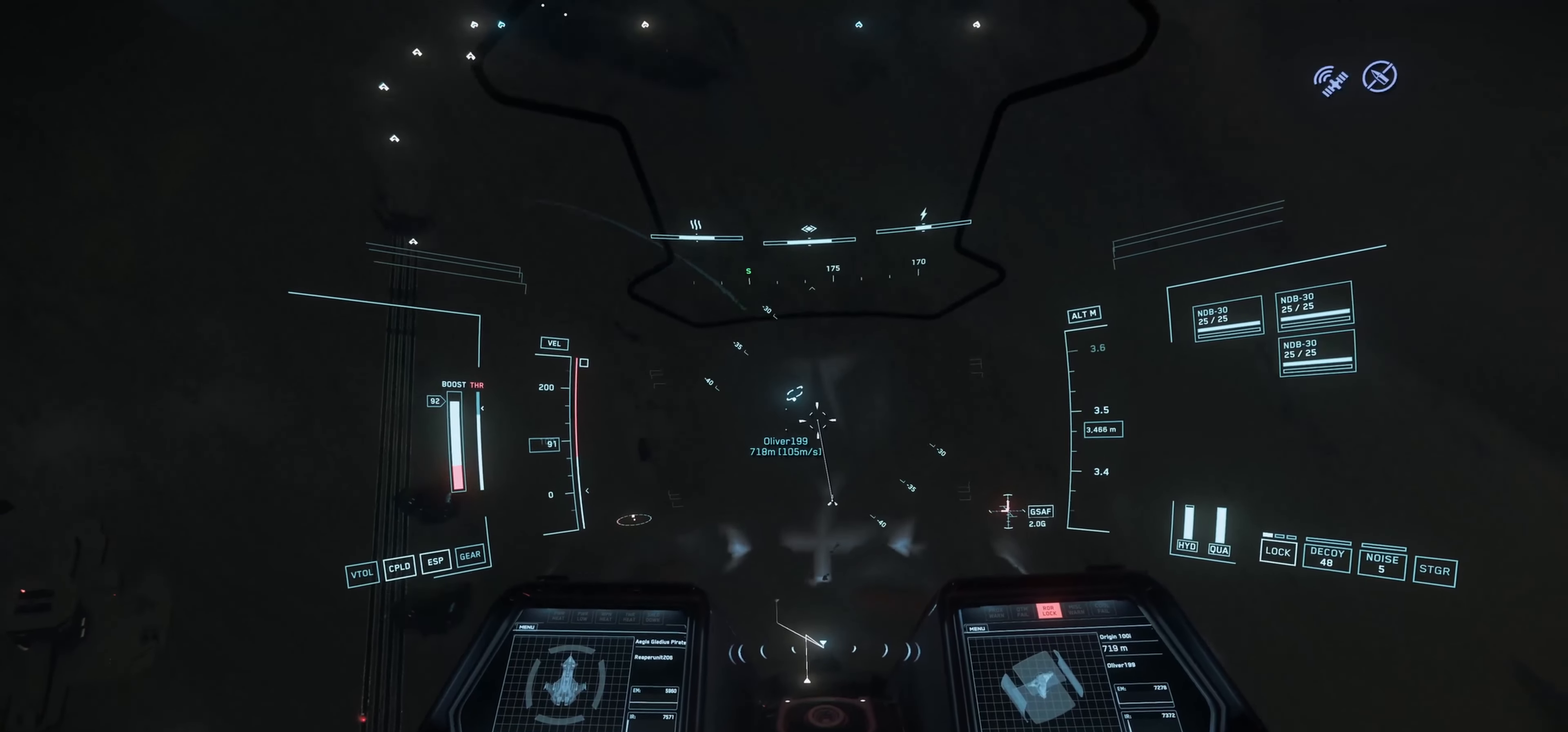
{"keys": ["s", "space"], "mouse": [], "mouse_move": "left", "events": []}
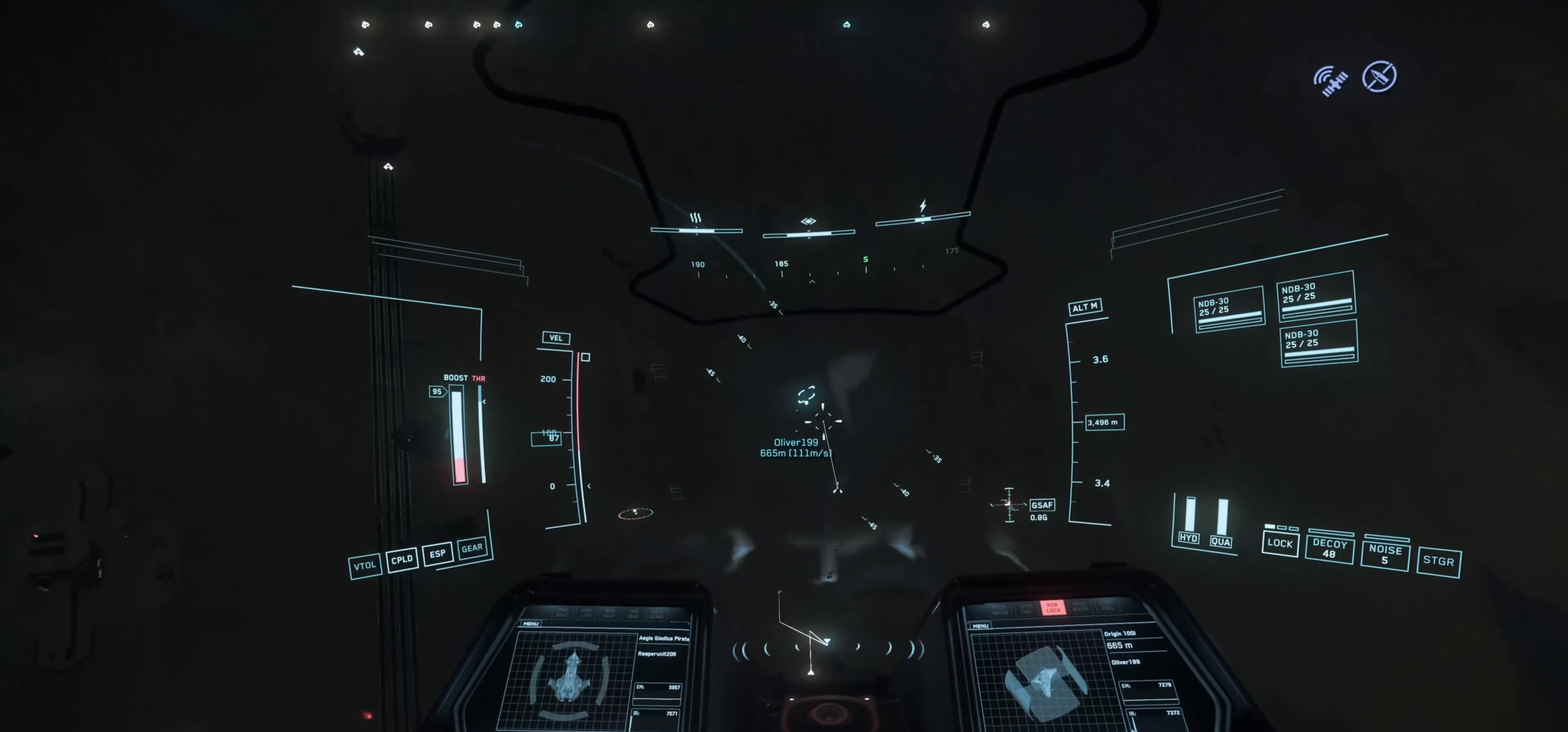
{"keys": ["s", "space"], "mouse": [], "mouse_move": "down", "events": []}
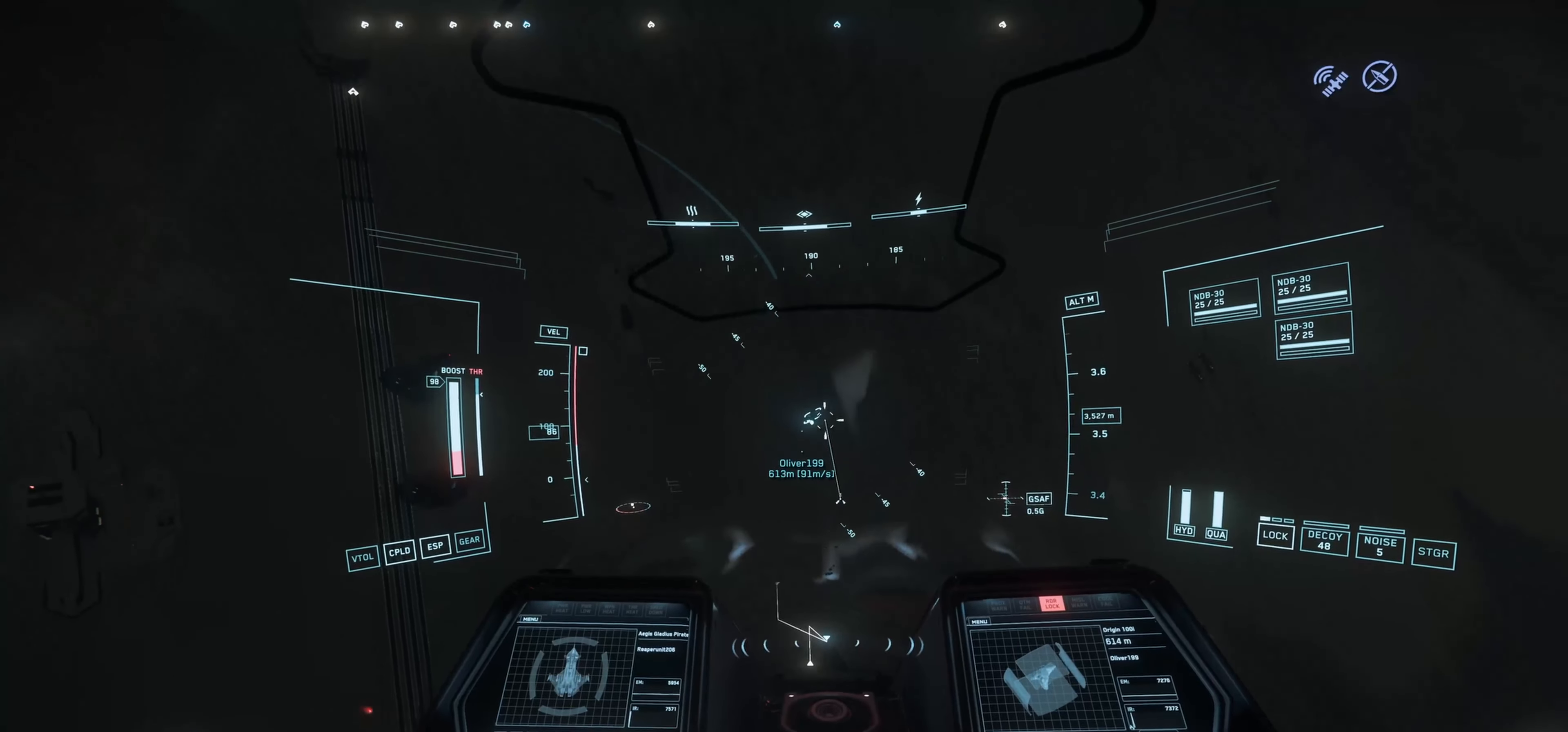
{"keys": ["s", "shift", "space"], "mouse": [], "mouse_move": "down-left", "events": [[83, "shift", "down"]]}
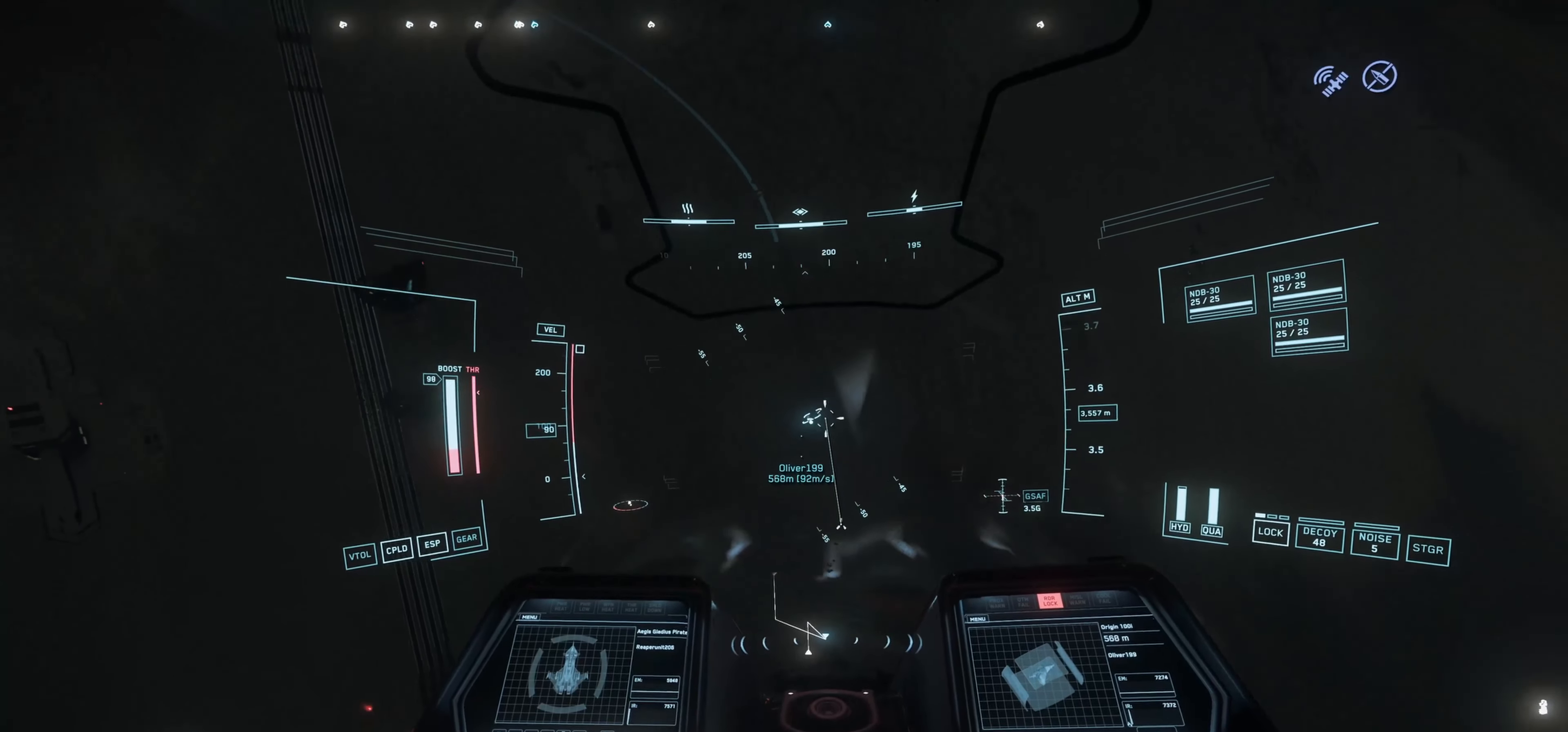
{"keys": ["s", "shift", "space"], "mouse": [], "mouse_move": "still", "events": []}
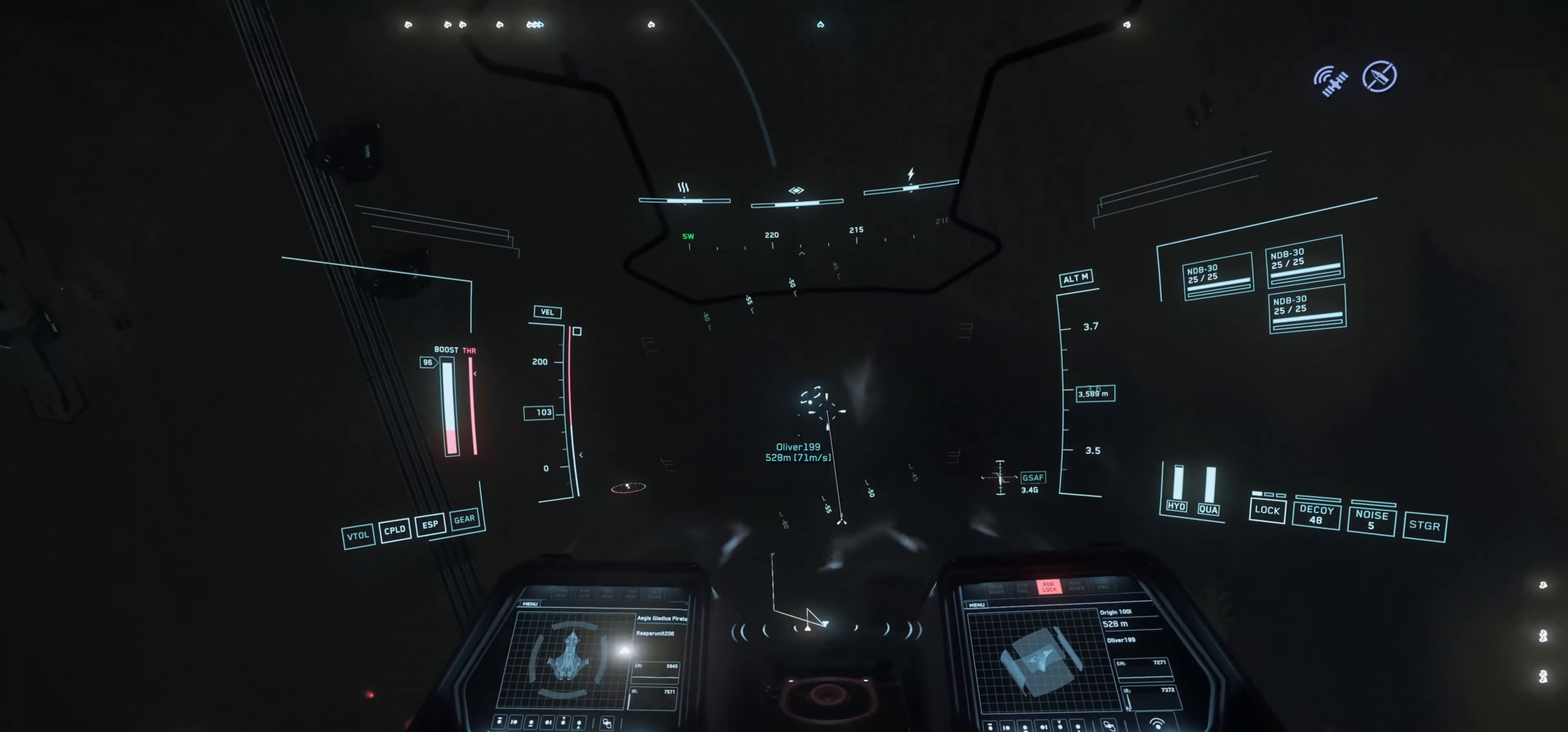
{"keys": ["s", "shift", "space"], "mouse": [], "mouse_move": "still", "events": [[50, "e", "down"], [333, "e", "up"]]}
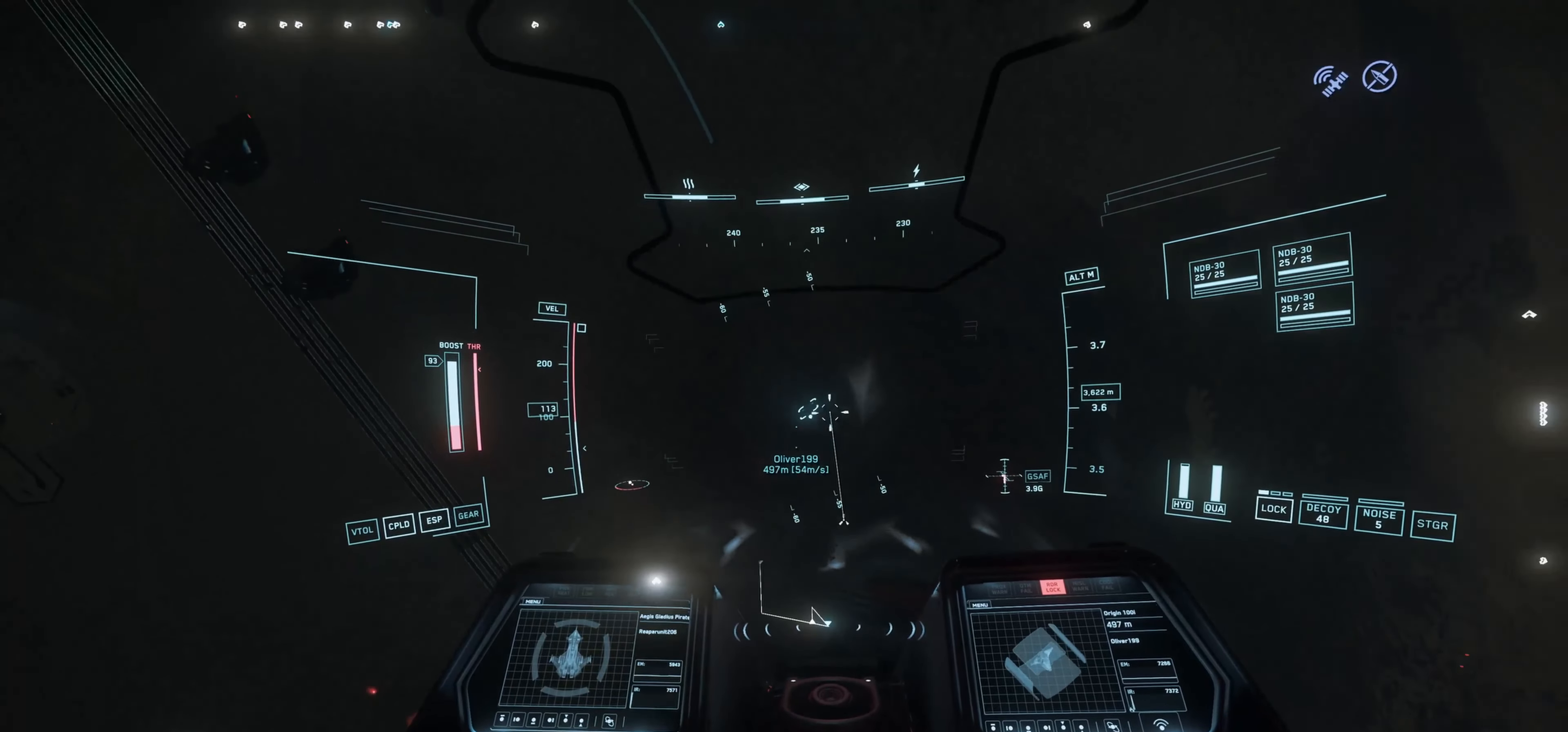
{"keys": ["s", "shift", "space"], "mouse": [], "mouse_move": "right", "events": []}
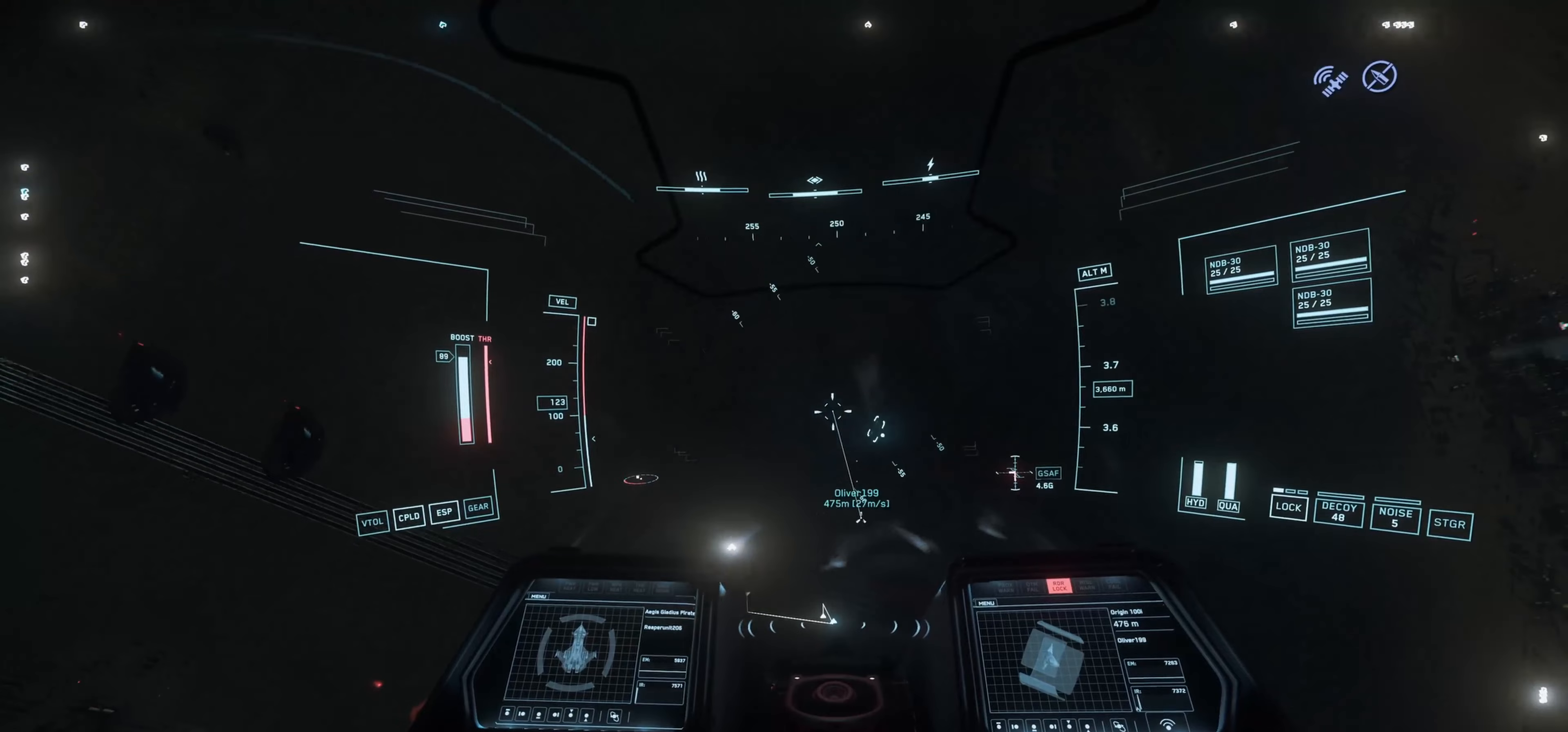
{"keys": ["s", "shift", "space"], "mouse": [], "mouse_move": "up-right", "events": [[83, "e", "down"], [384, "e", "up"]]}
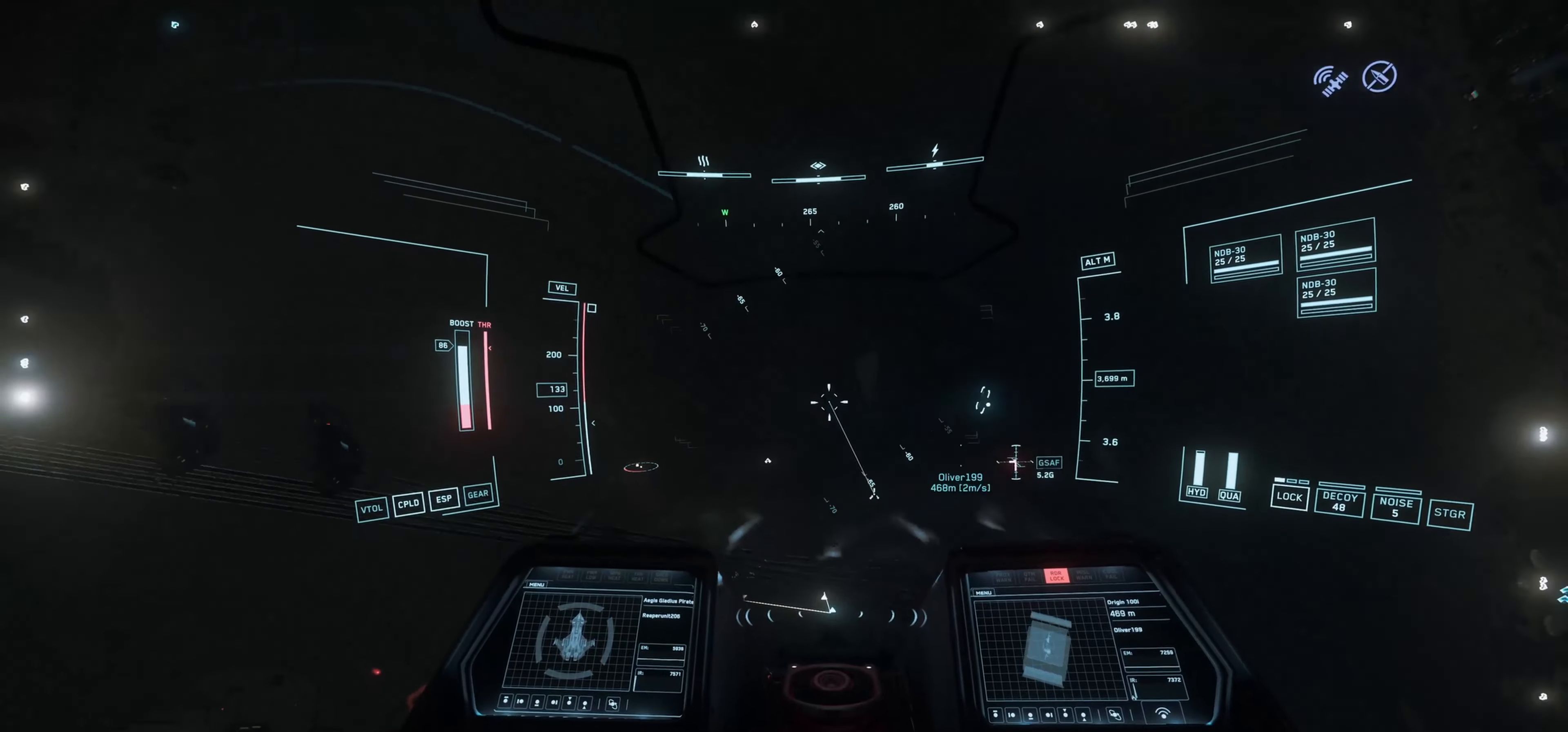
{"keys": ["s", "shift", "space"], "mouse": [], "mouse_move": "up-right", "events": []}
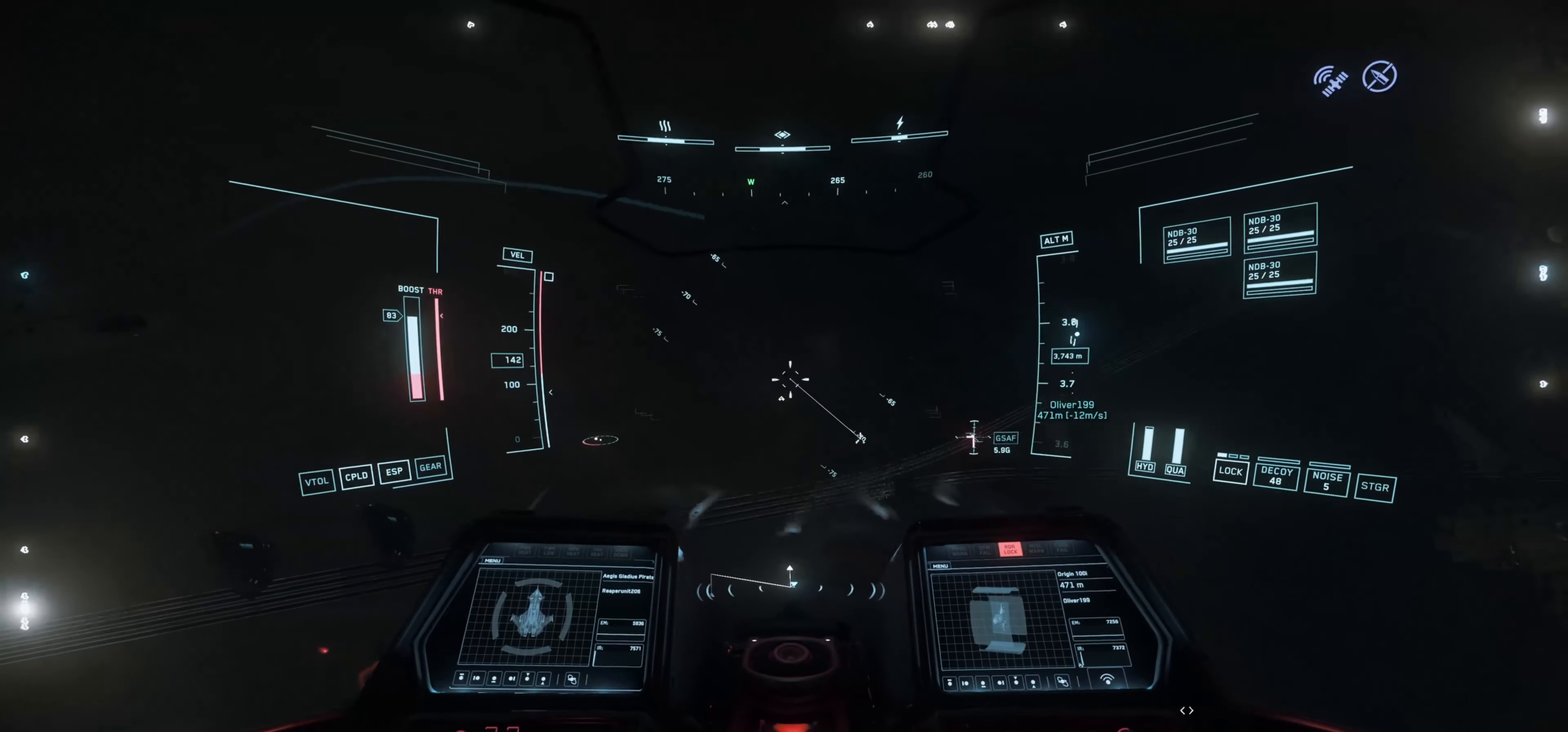
{"keys": ["e", "s", "shift", "space"], "mouse": [], "mouse_move": "left", "events": [[167, "e", "down"]]}
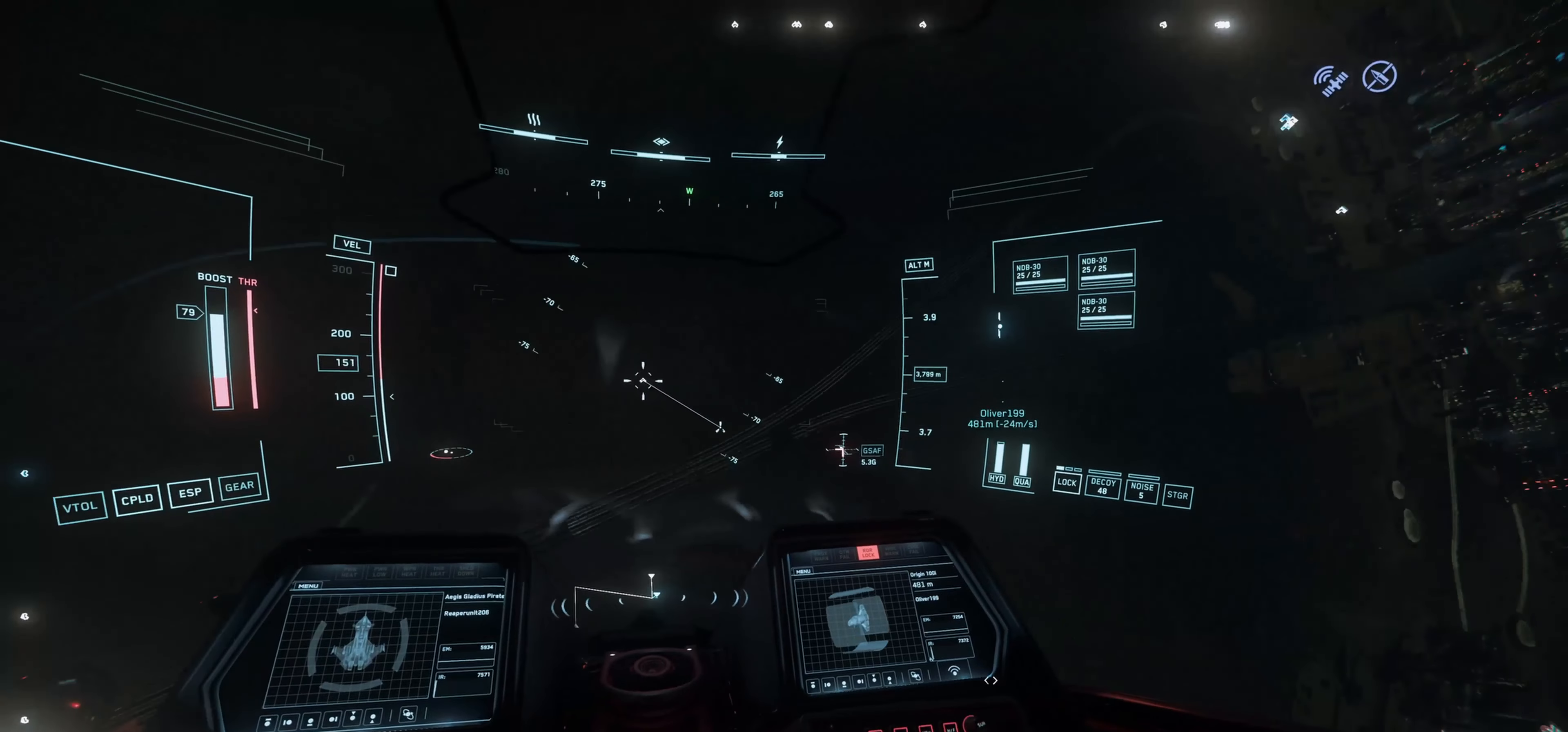
{"keys": ["s", "shift", "space"], "mouse": [], "mouse_move": "up-left", "events": [[233, "e", "up"]]}
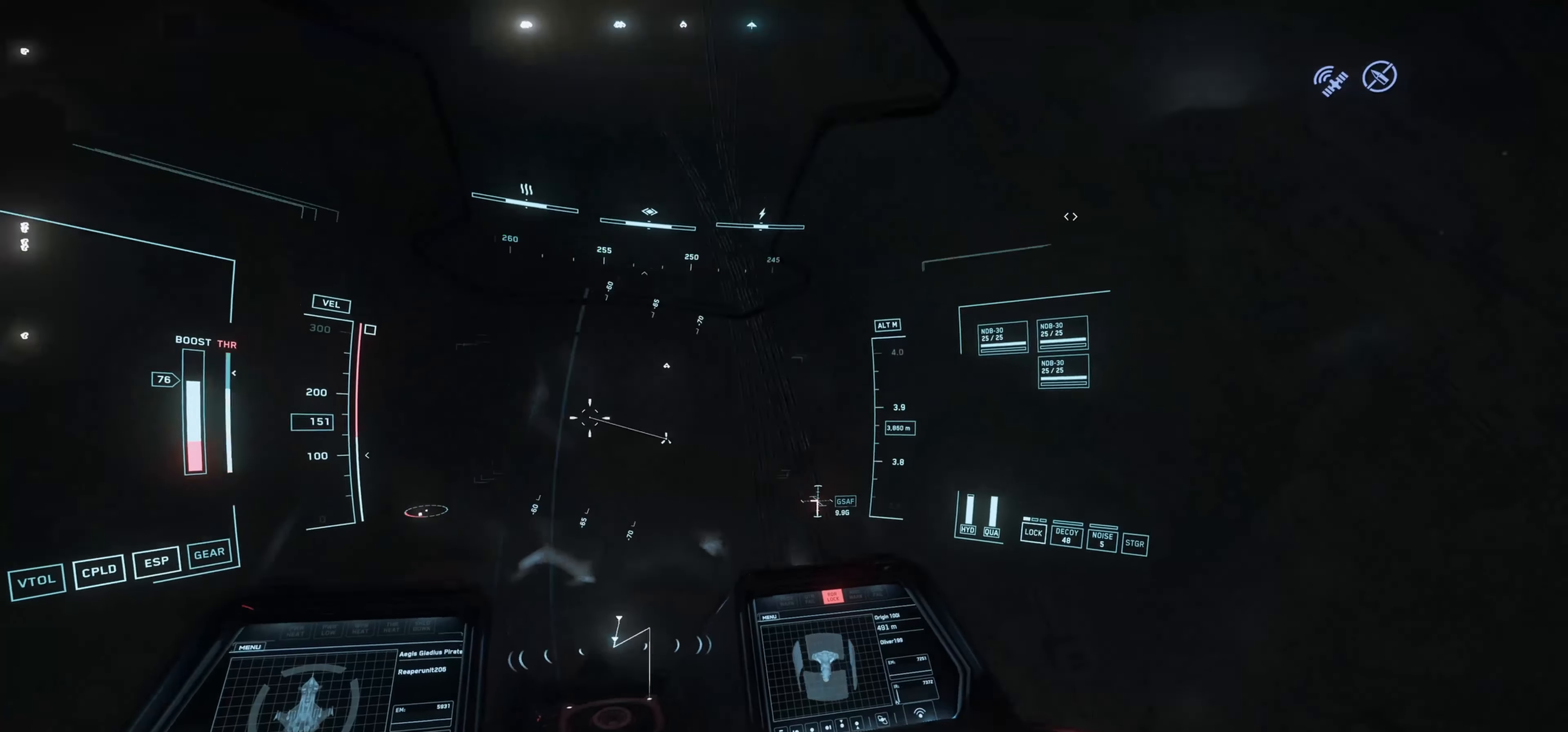
{"keys": ["s", "shift", "space"], "mouse": [], "mouse_move": "still", "events": []}
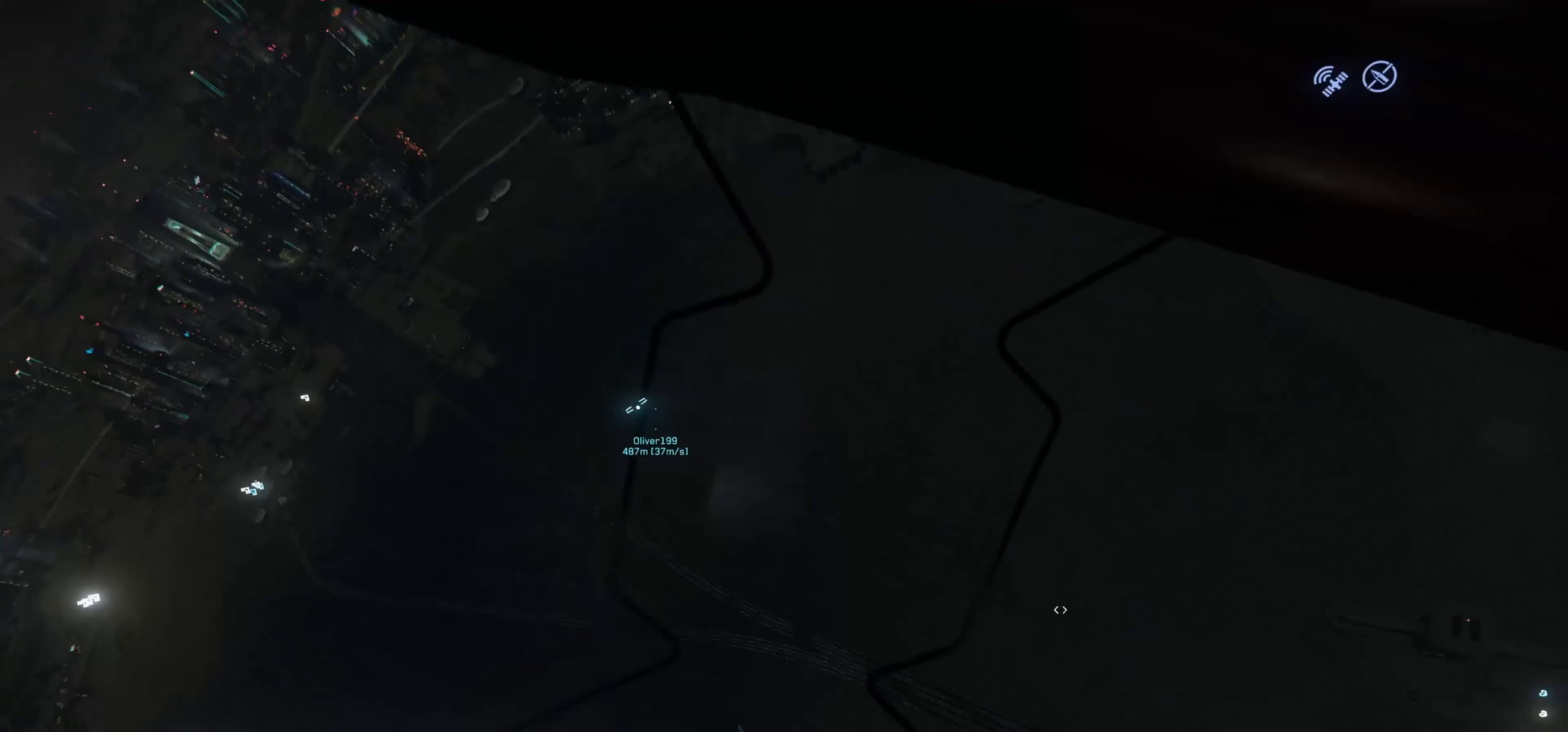
{"keys": ["s", "shift", "space"], "mouse": [], "mouse_move": "still", "events": []}
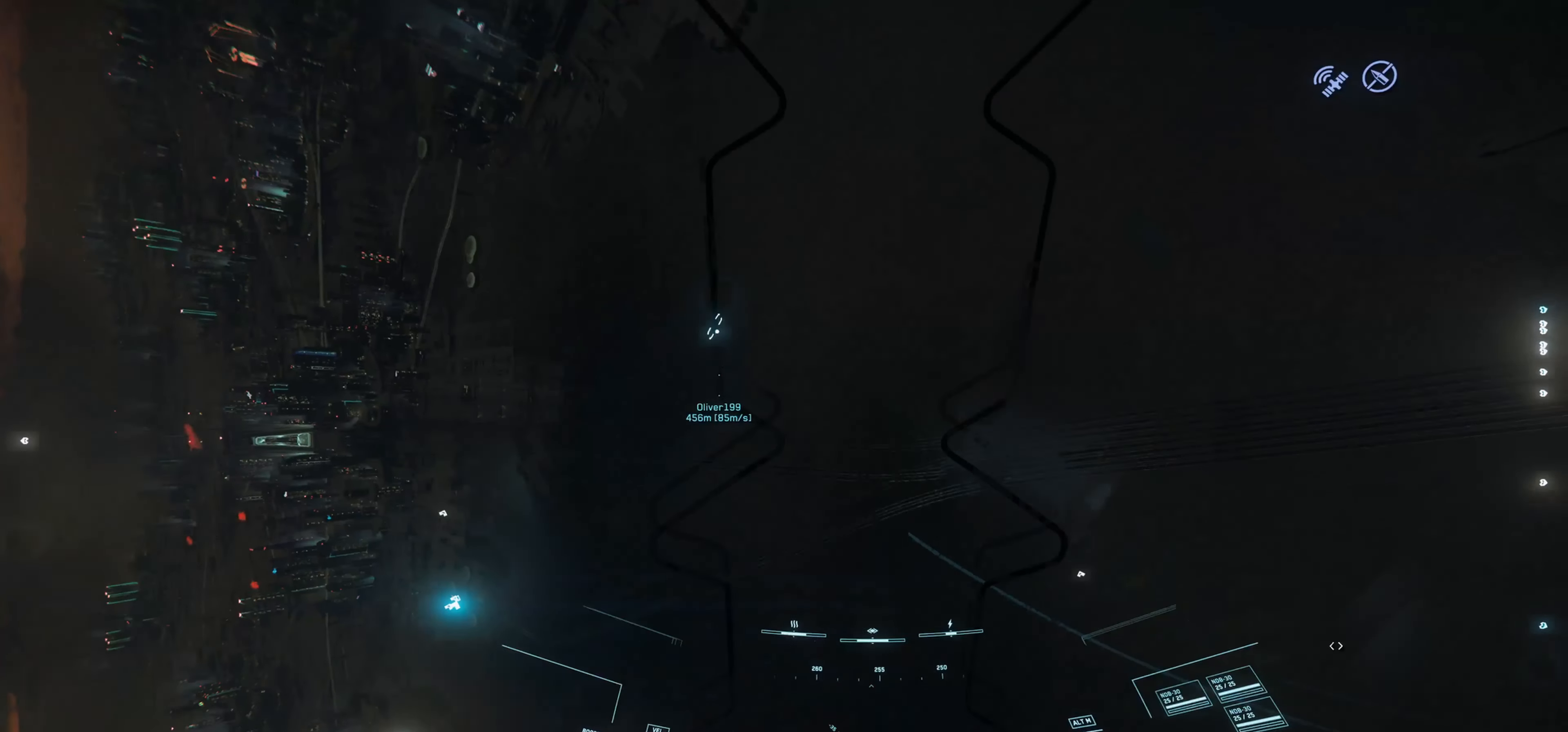
{"keys": ["s", "shift", "space"], "mouse": [], "mouse_move": "up", "events": []}
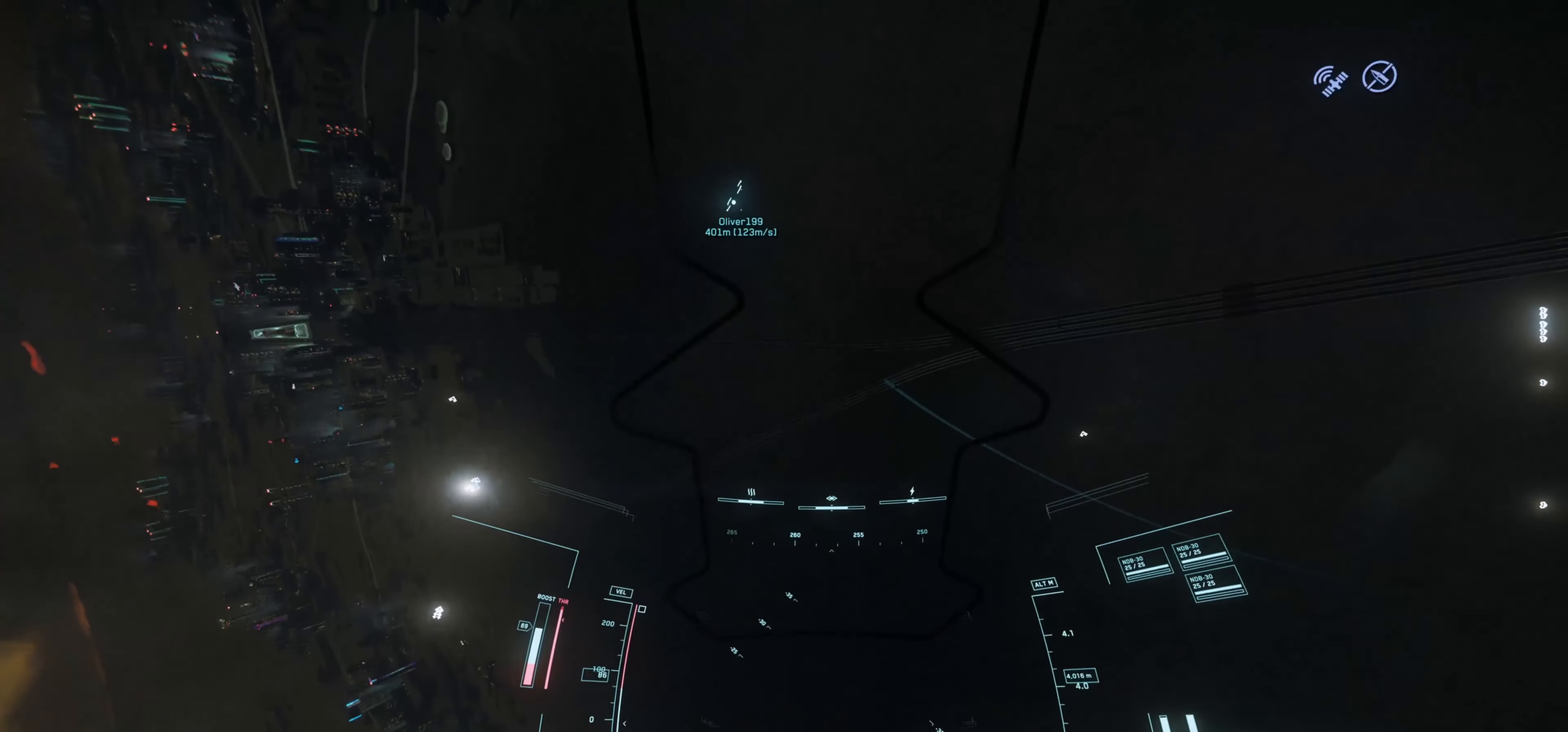
{"keys": ["s", "shift", "space"], "mouse": [], "mouse_move": "still", "events": []}
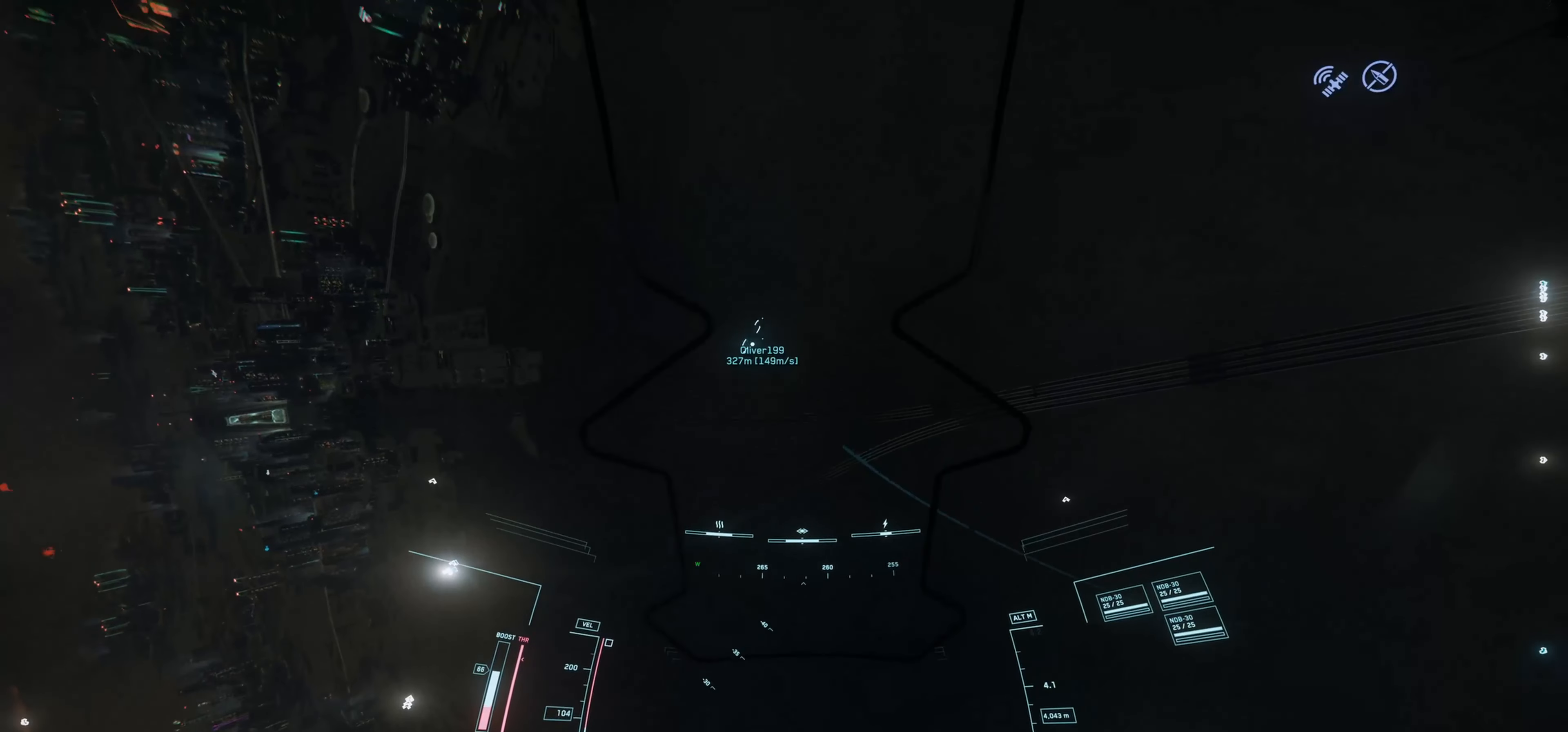
{"keys": ["s", "shift", "space"], "mouse": [], "mouse_move": "down", "events": []}